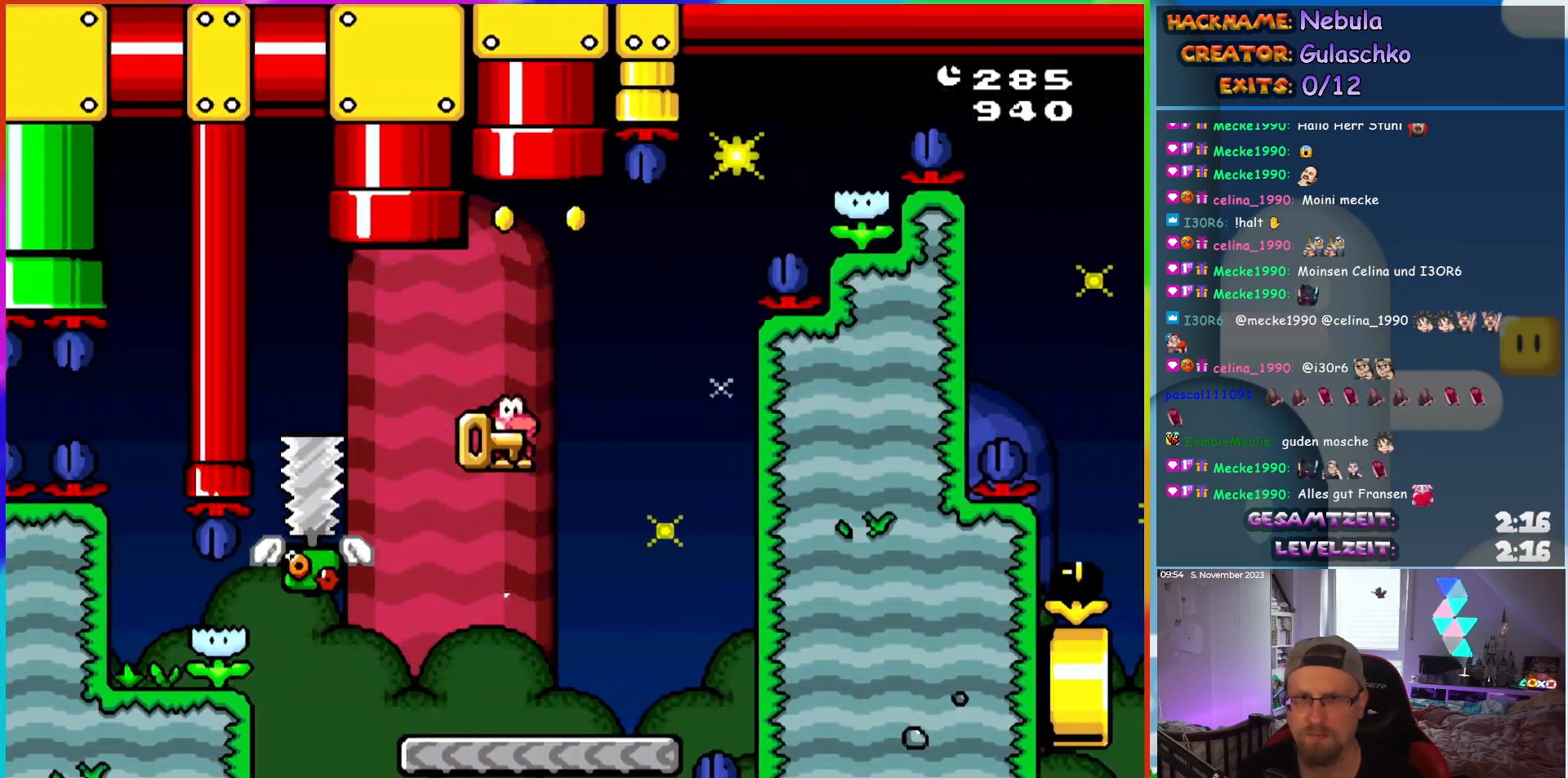
Gameplay with a controller (Nintendo layout); each line is a JSON object with the inputs held at the frame after it. "events" lists button and stick changes between this image and that frame as [ms after this image, input, new state], when the widget could be followed in between. Not read: A B L3 R3 X Y.
{"buttons": ["DPAD_UP"], "events": [[33, "DPAD_RIGHT", "up"], [233, "DPAD_LEFT", "down"], [283, "DPAD_LEFT", "up"], [400, "DPAD_UP", "down"], [433, "DPAD_RIGHT", "down"], [433, "DPAD_UP", "up"], [483, "DPAD_UP", "down"], [500, "DPAD_RIGHT", "up"]]}
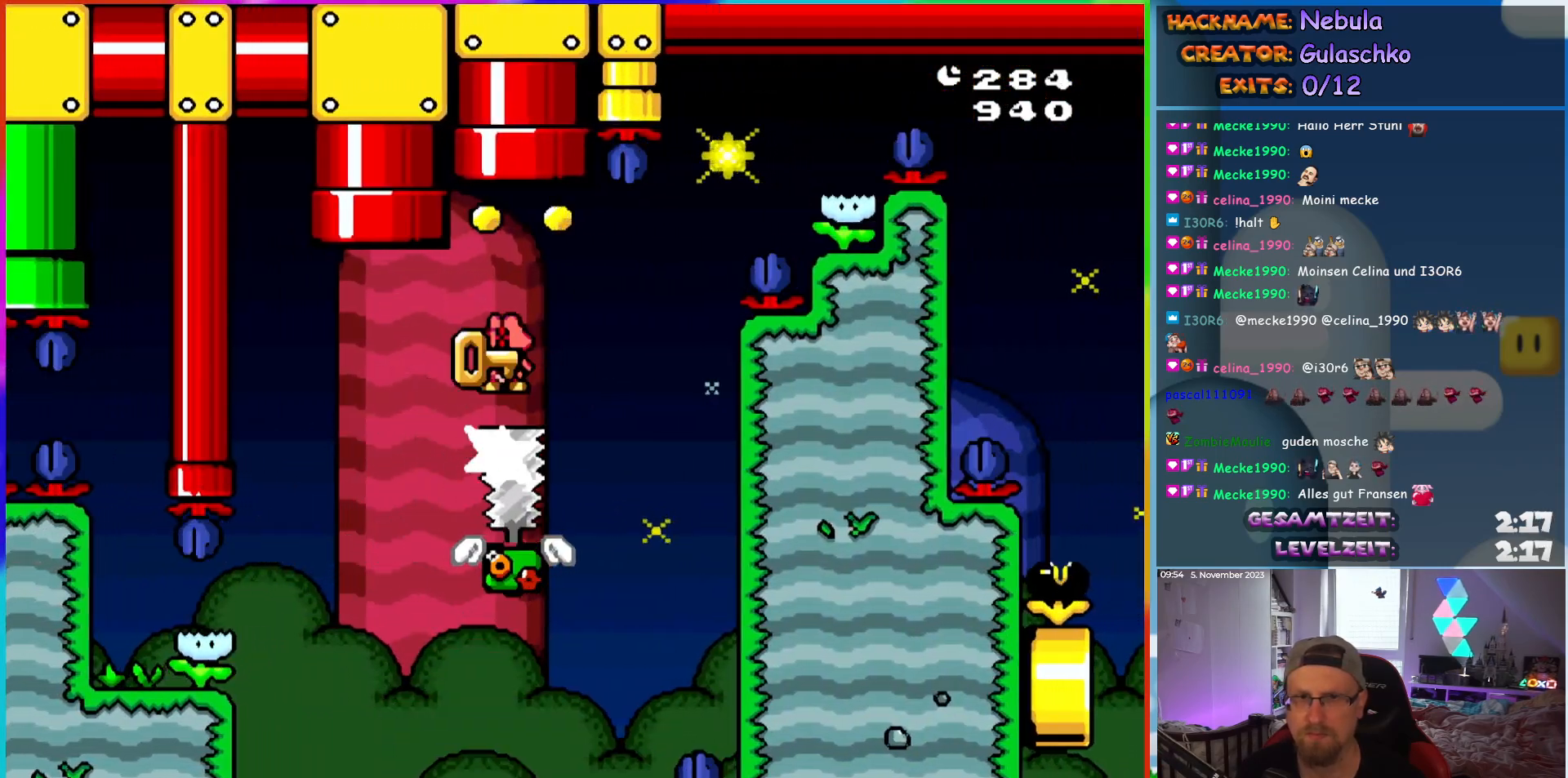
{"buttons": [], "events": [[483, "DPAD_UP", "up"]]}
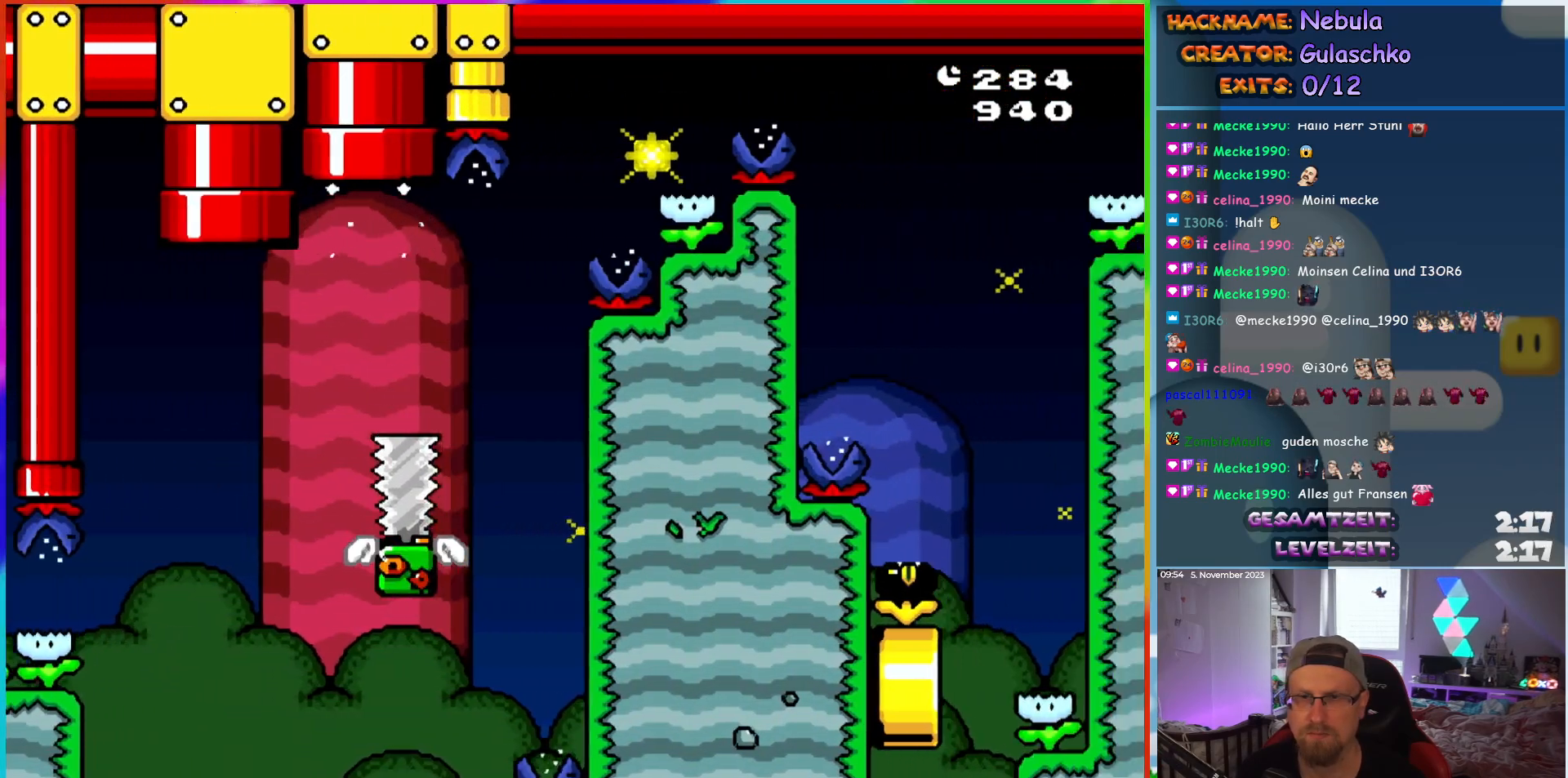
{"buttons": ["DPAD_RIGHT"], "events": [[500, "DPAD_RIGHT", "down"]]}
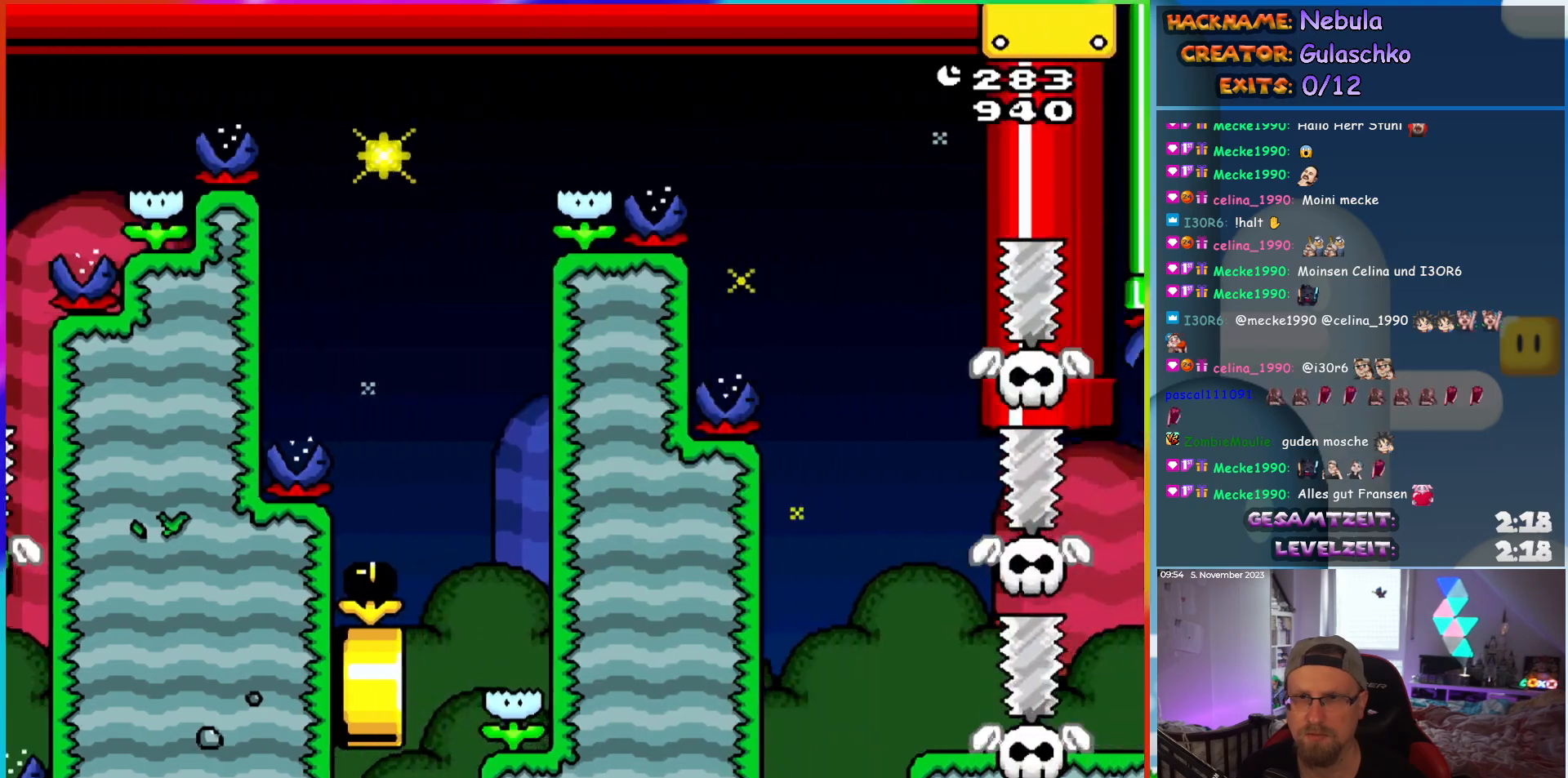
{"buttons": [], "events": [[400, "DPAD_RIGHT", "up"]]}
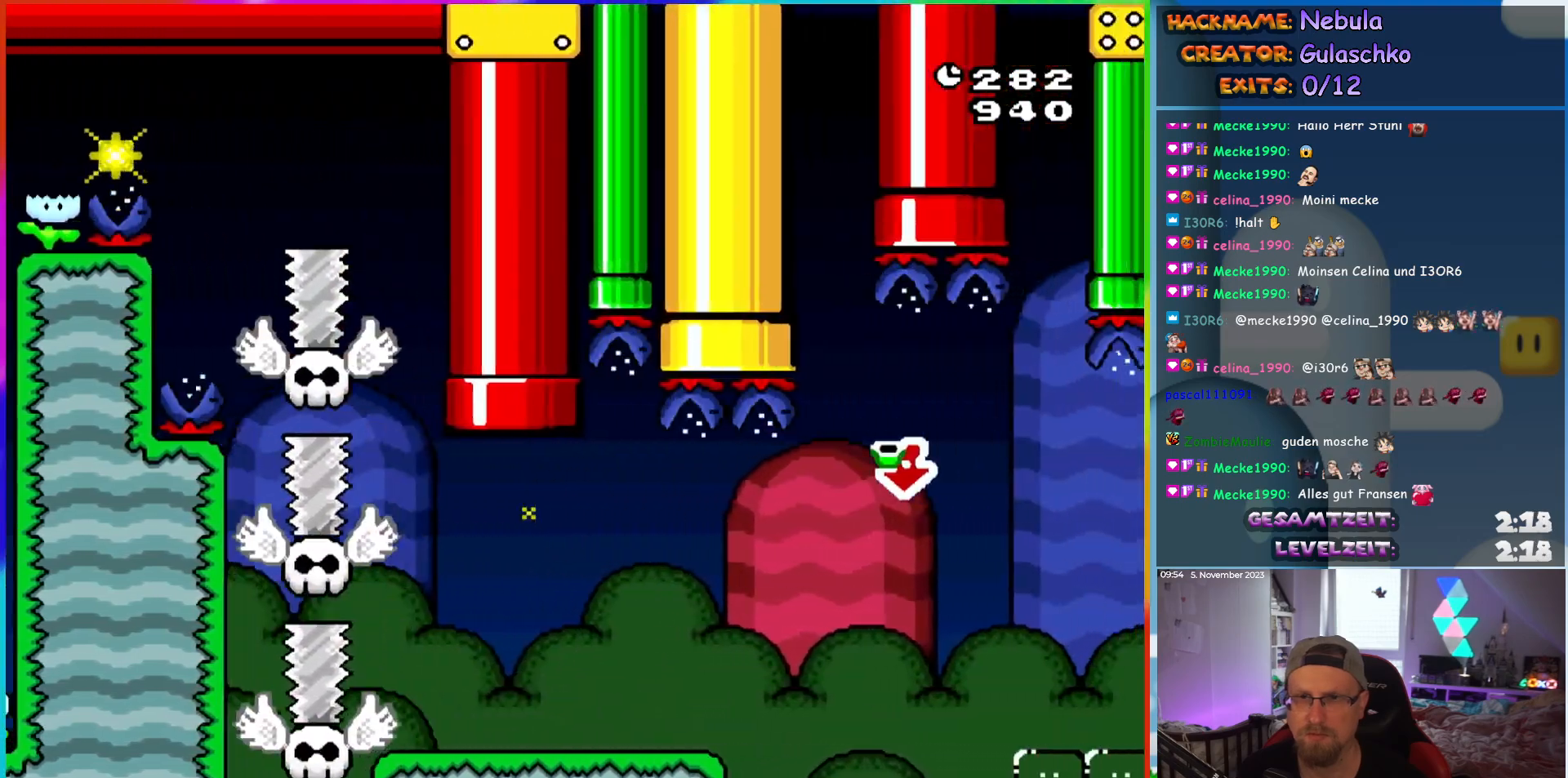
{"buttons": ["DPAD_RIGHT"], "events": [[83, "DPAD_RIGHT", "down"]]}
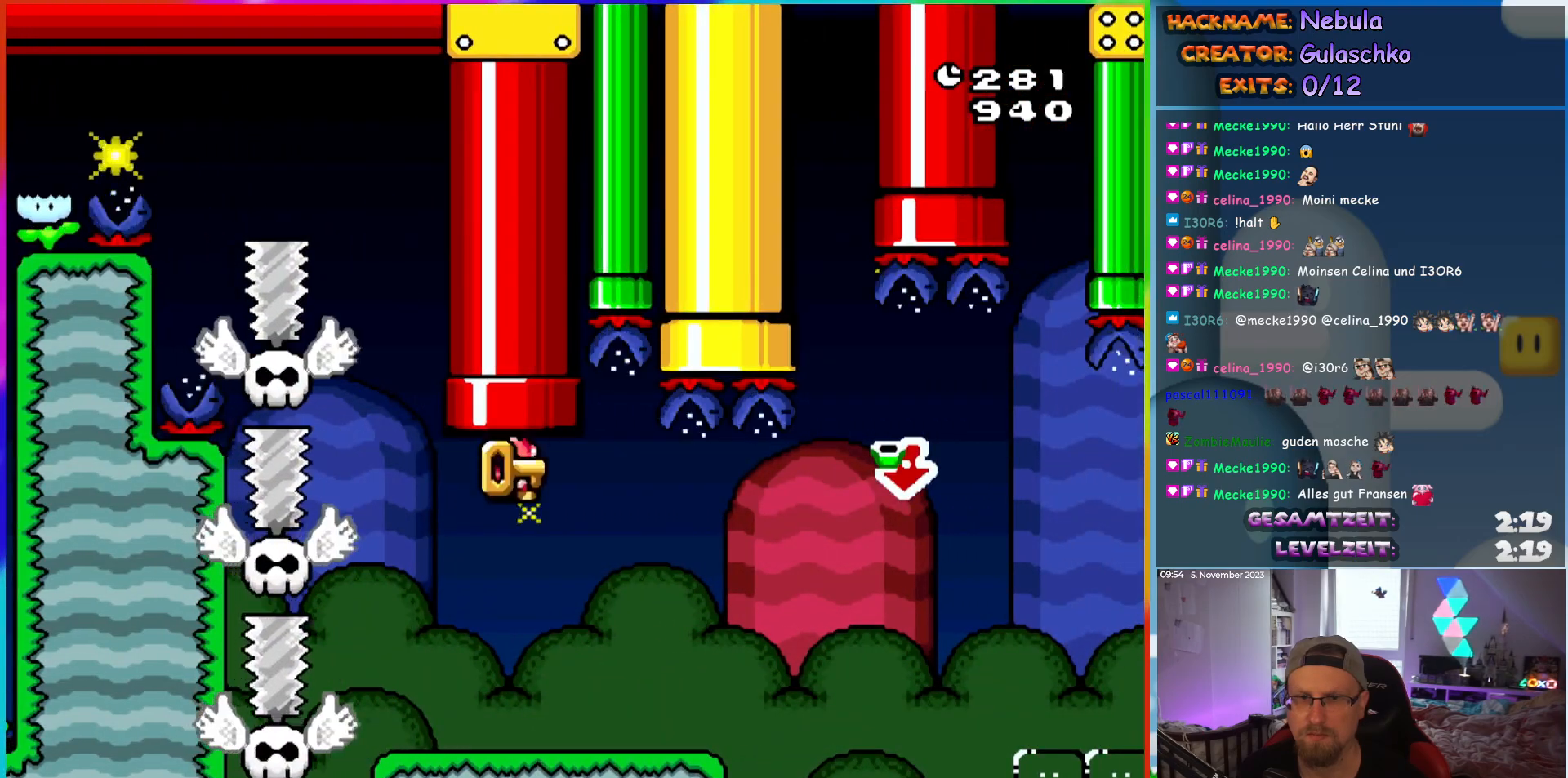
{"buttons": ["DPAD_DOWN", "DPAD_RIGHT"], "events": [[467, "DPAD_DOWN", "down"]]}
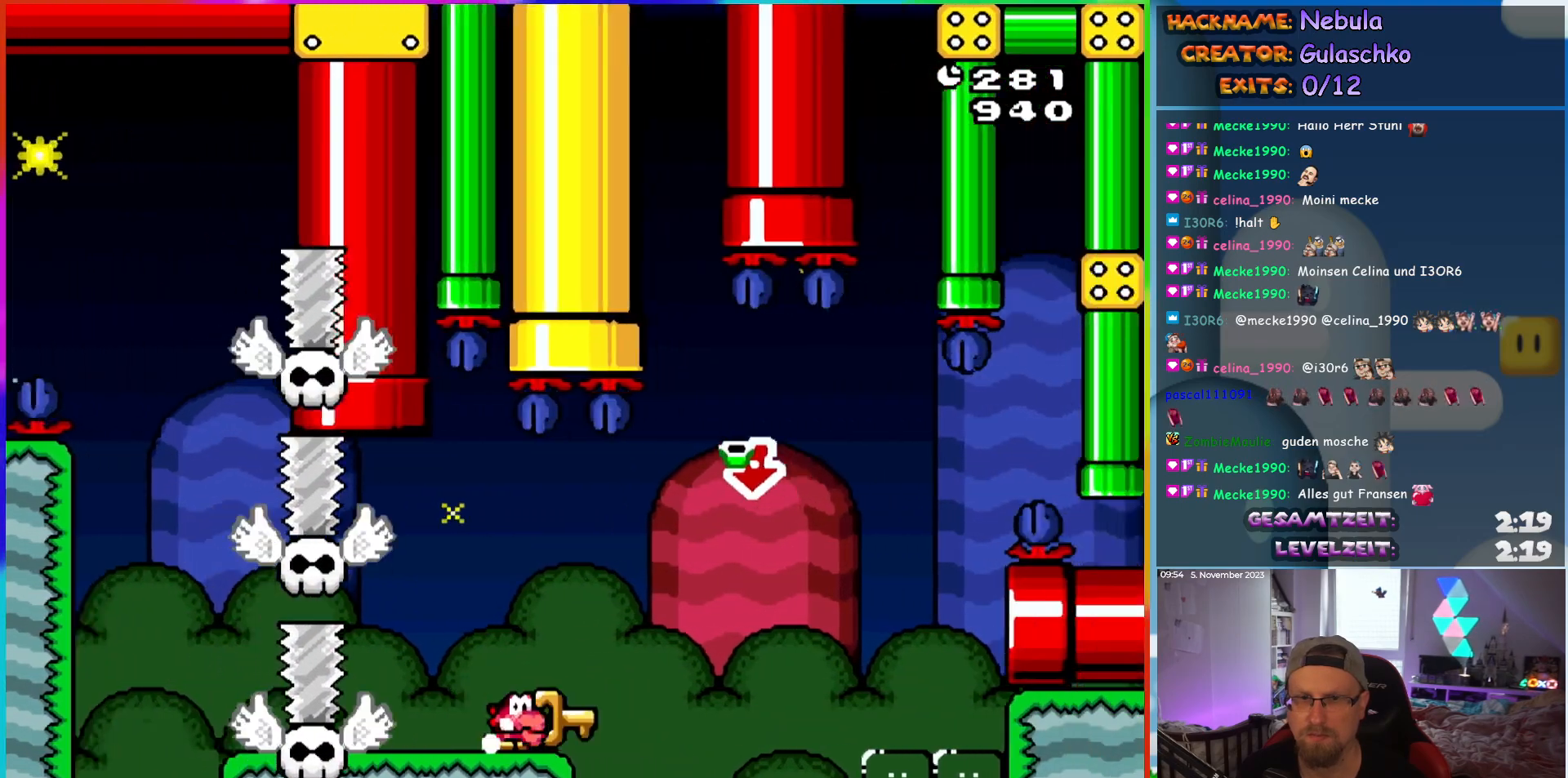
{"buttons": ["DPAD_RIGHT"], "events": [[67, "DPAD_RIGHT", "up"], [283, "DPAD_RIGHT", "down"], [417, "DPAD_DOWN", "up"]]}
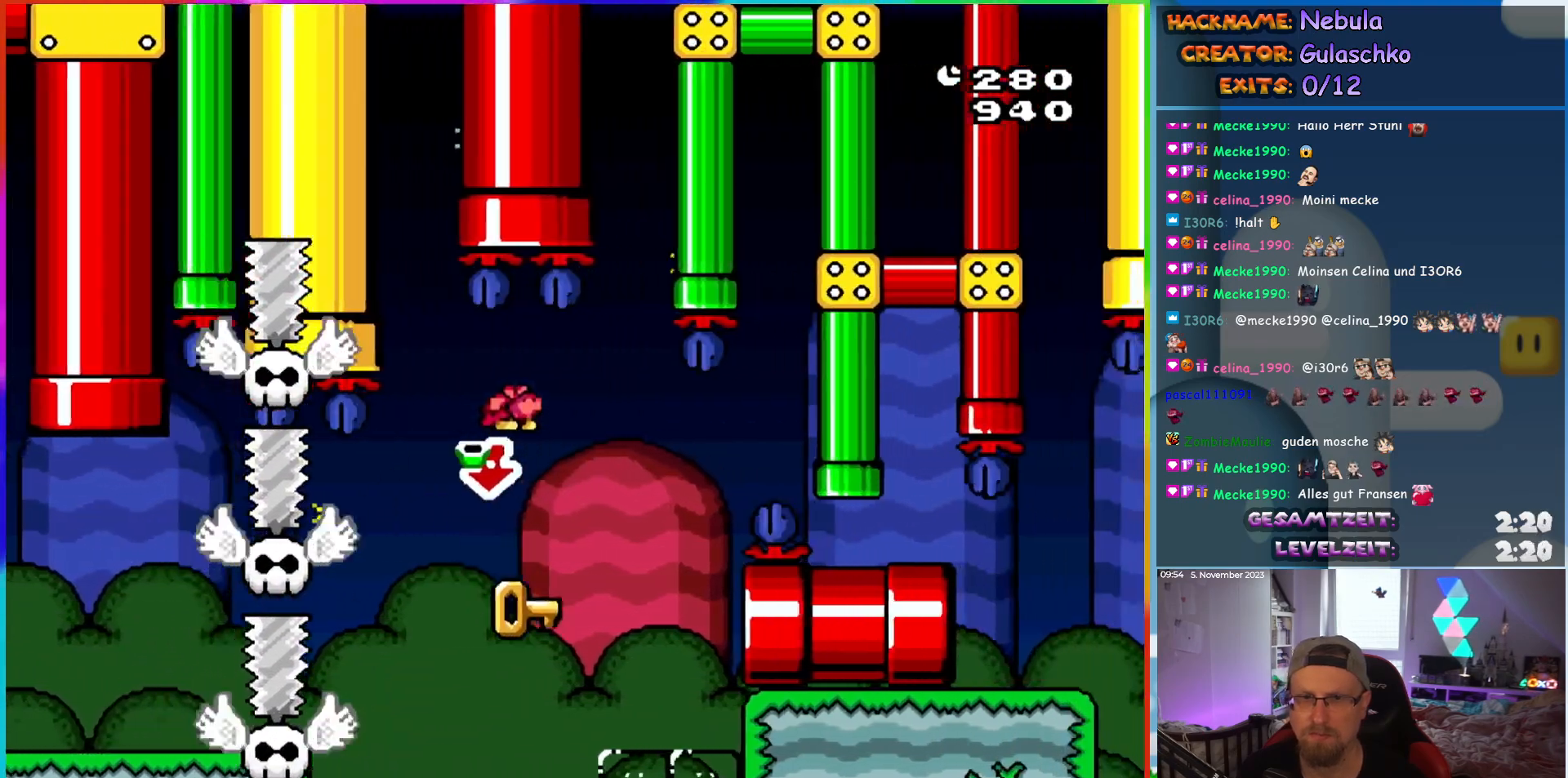
{"buttons": ["DPAD_RIGHT"], "events": []}
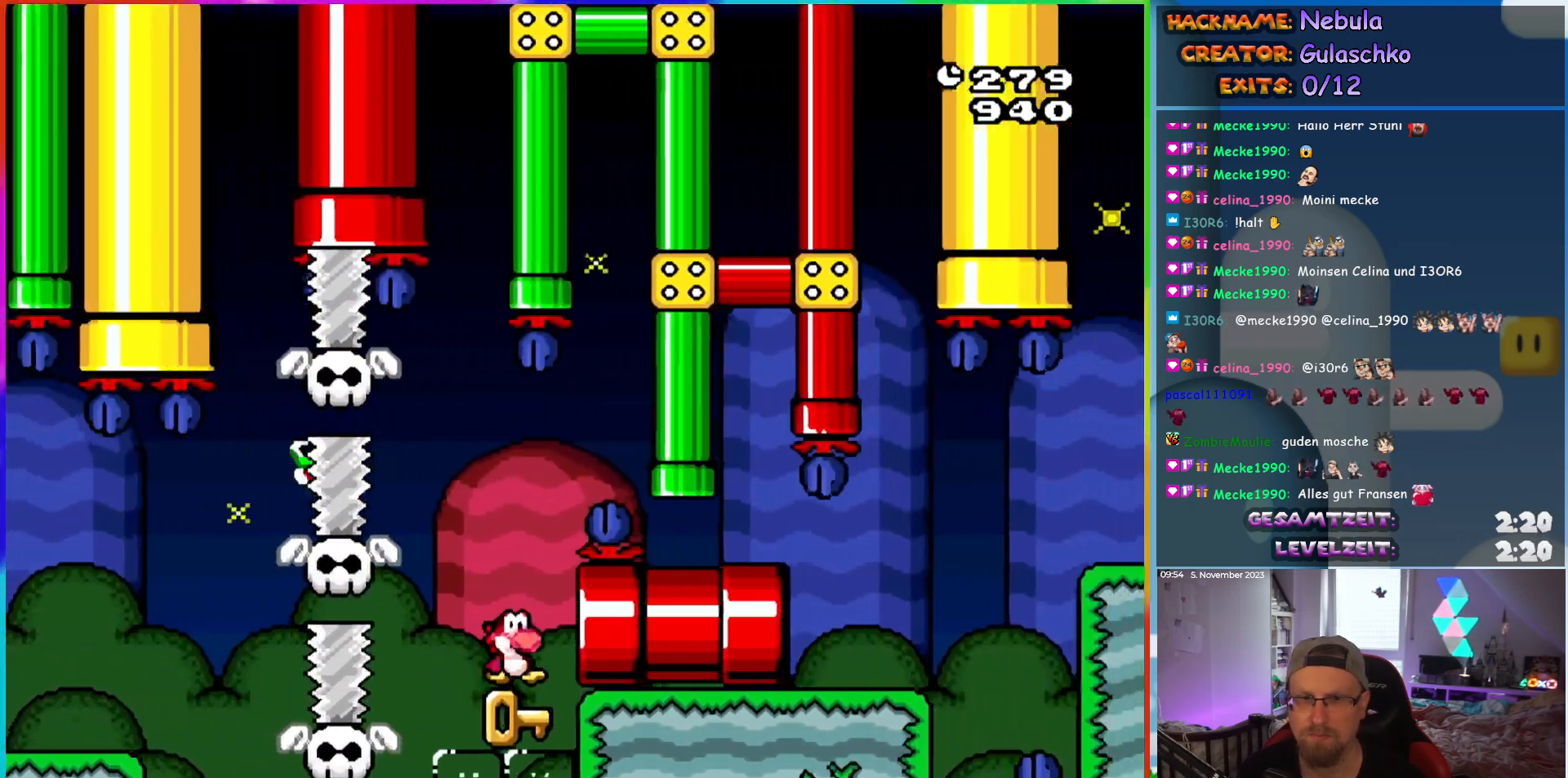
{"buttons": ["DPAD_RIGHT"], "events": []}
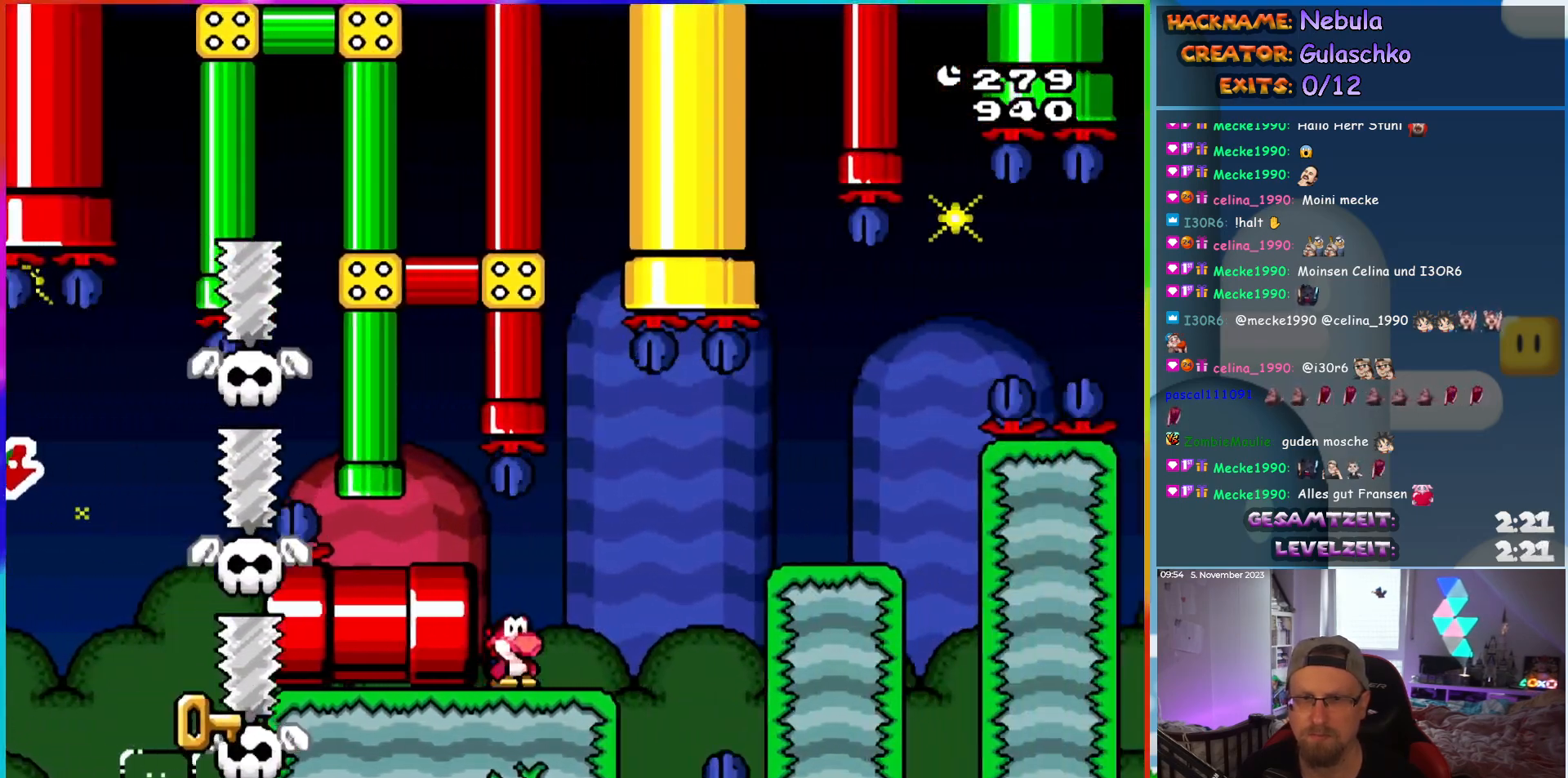
{"buttons": ["DPAD_RIGHT"], "events": []}
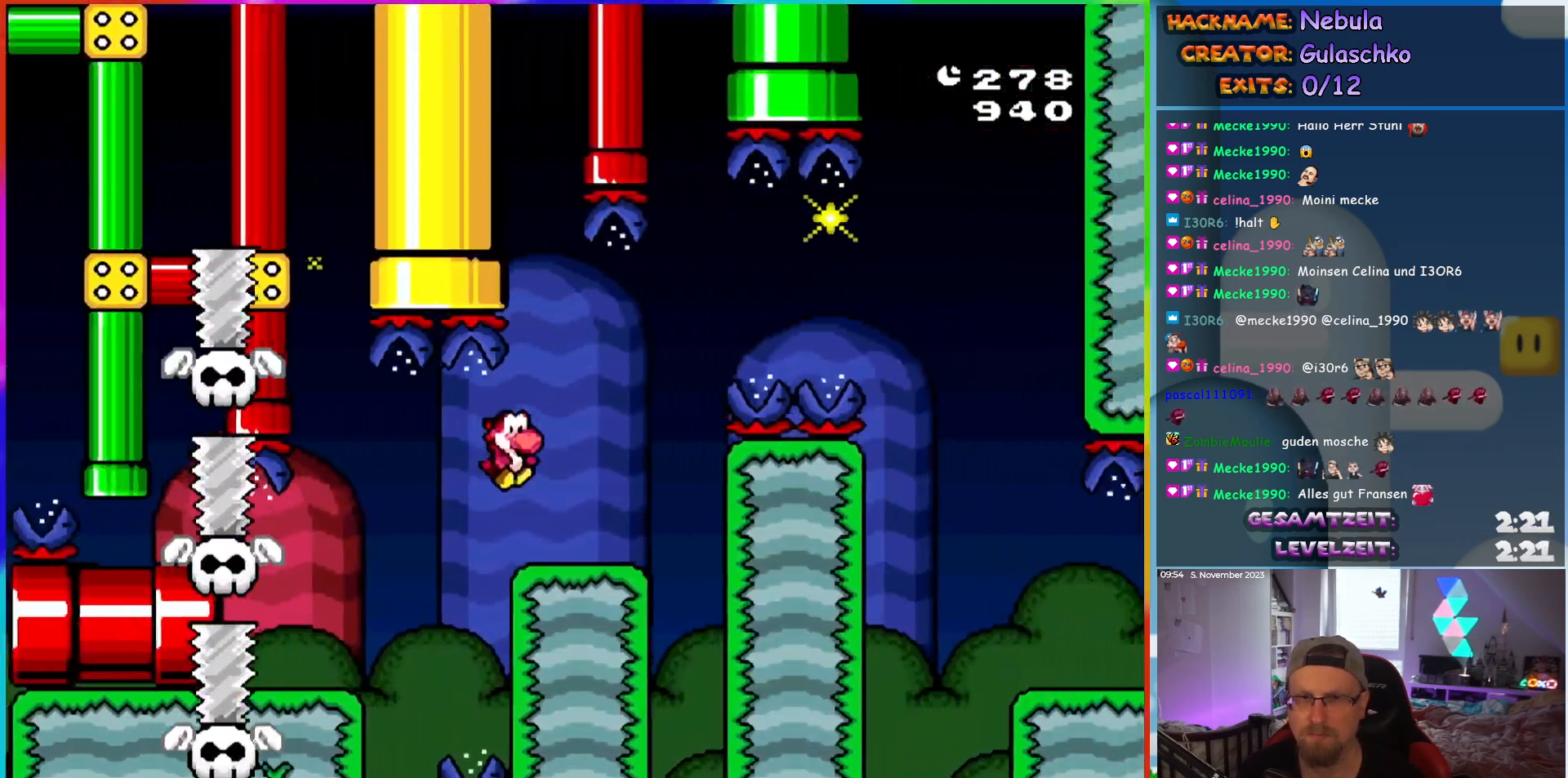
{"buttons": ["DPAD_RIGHT"], "events": []}
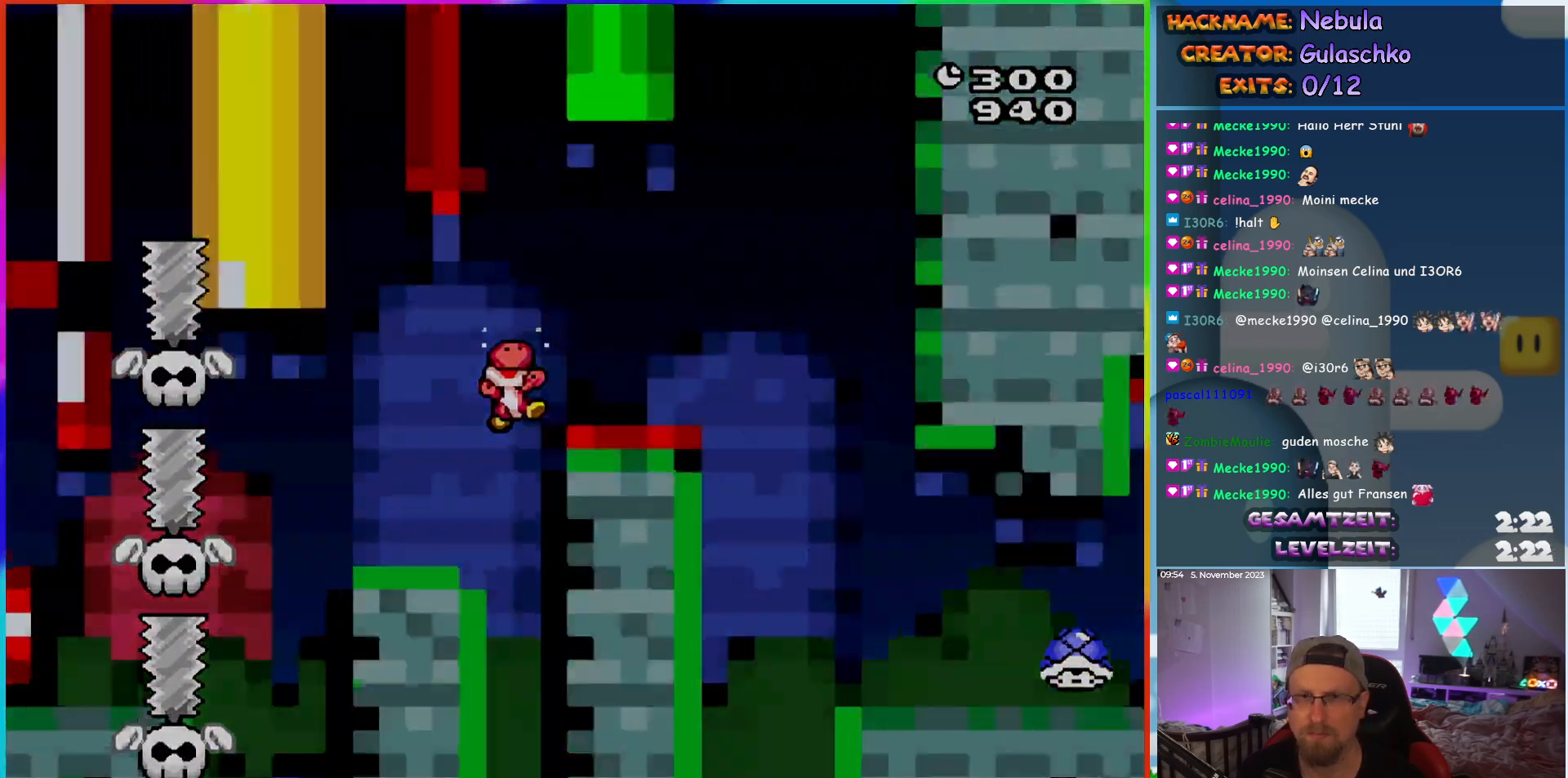
{"buttons": [], "events": [[233, "DPAD_RIGHT", "up"]]}
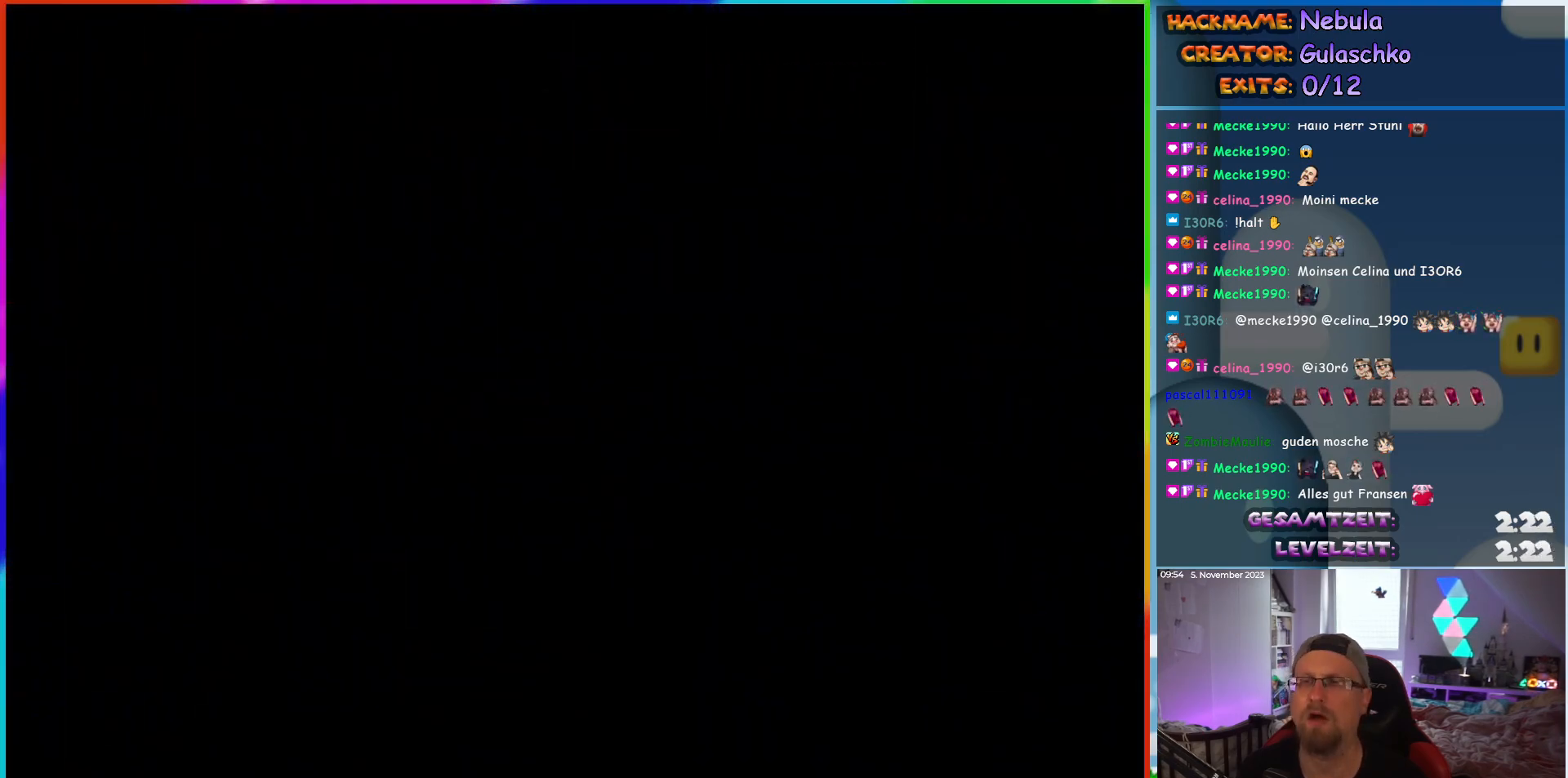
{"buttons": [], "events": []}
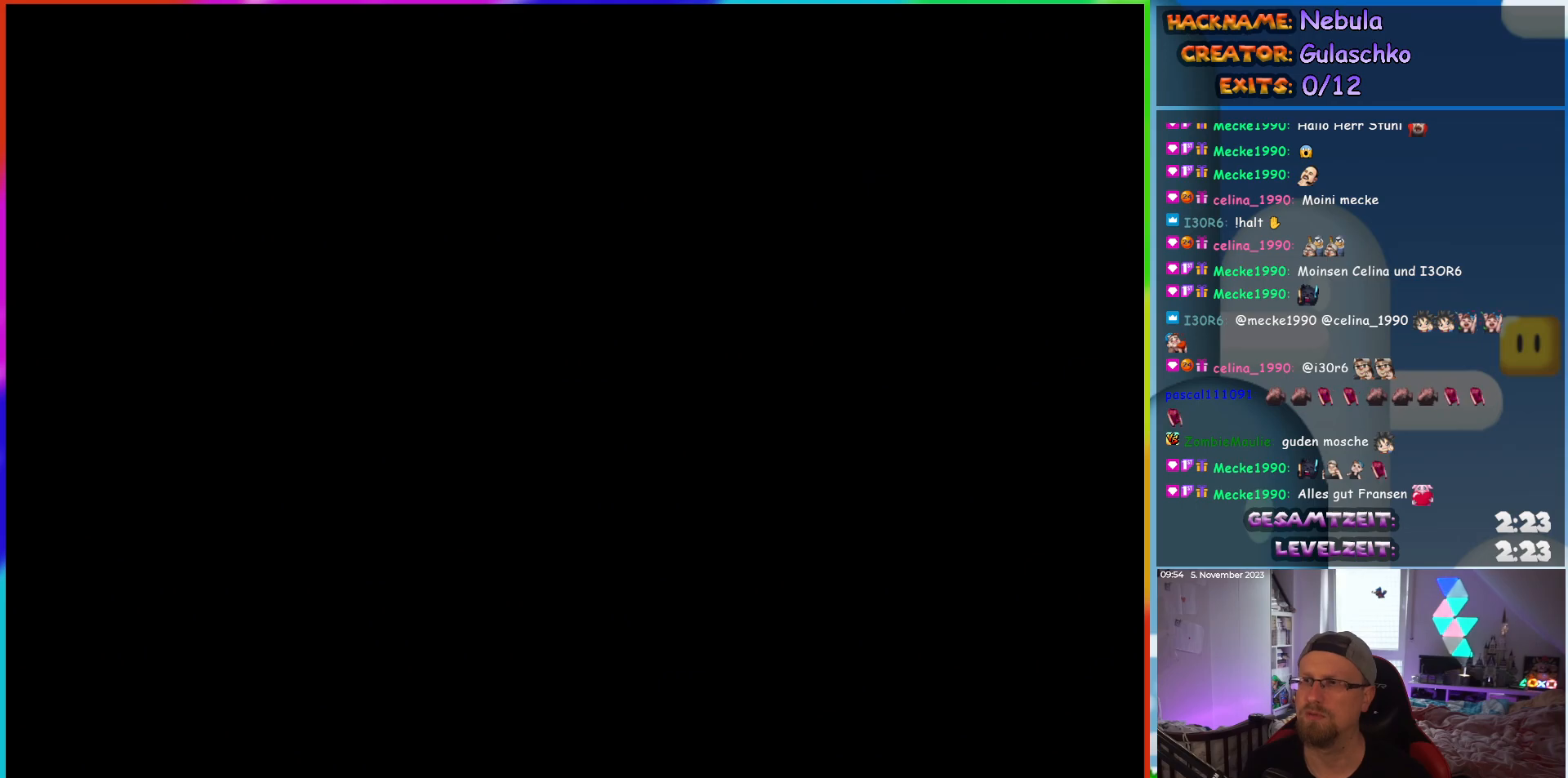
{"buttons": [], "events": []}
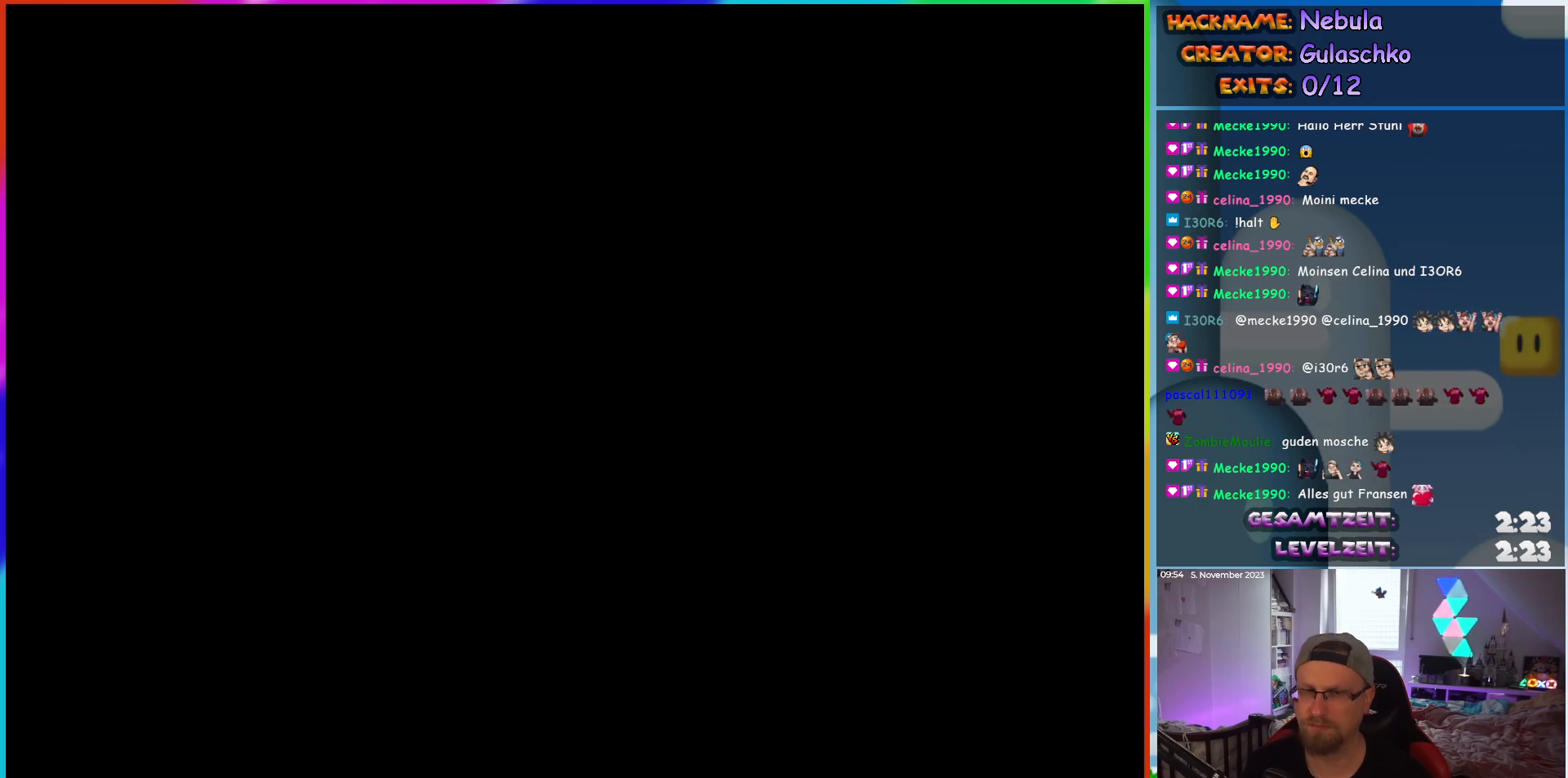
{"buttons": [], "events": []}
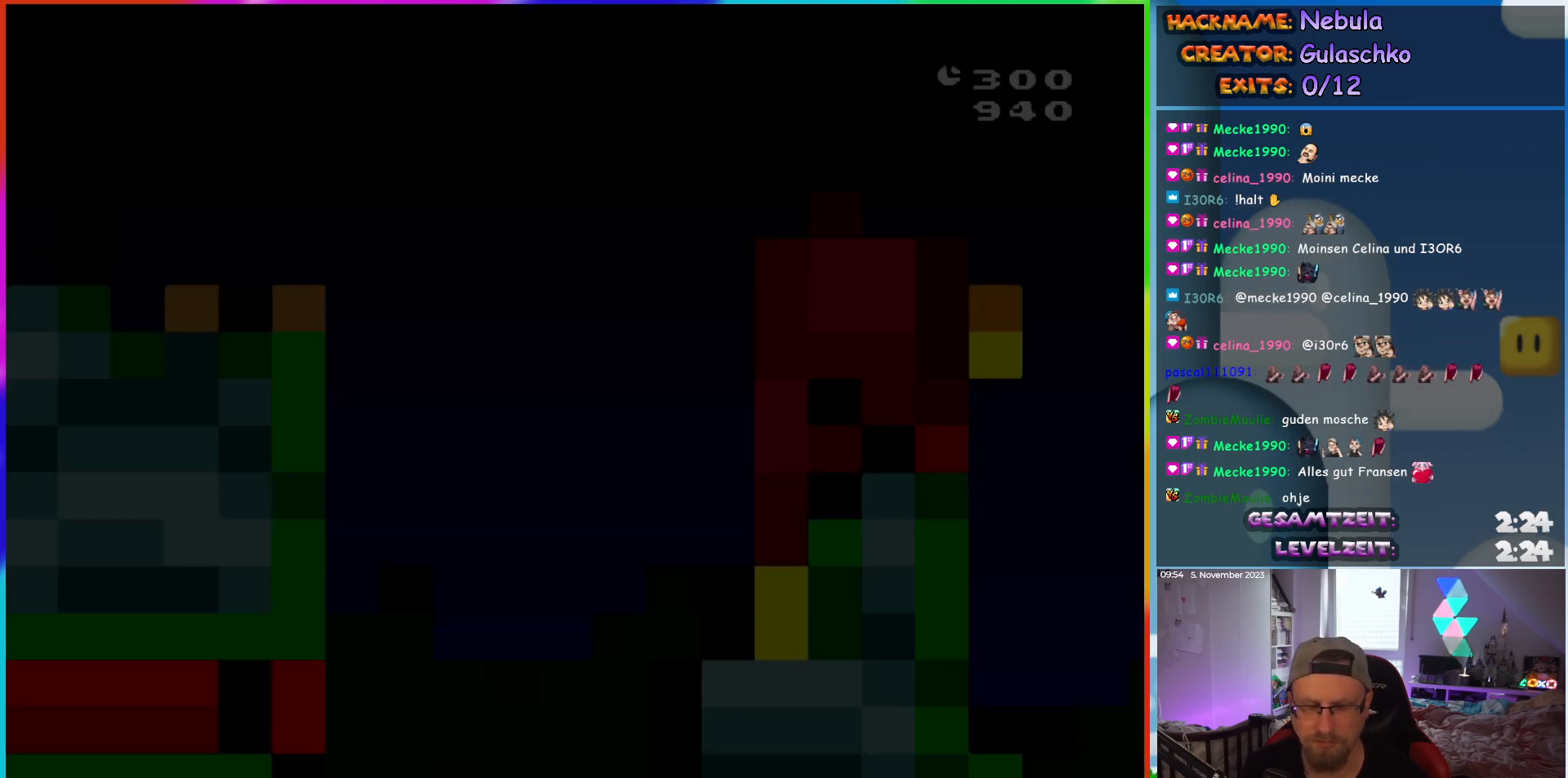
{"buttons": [], "events": []}
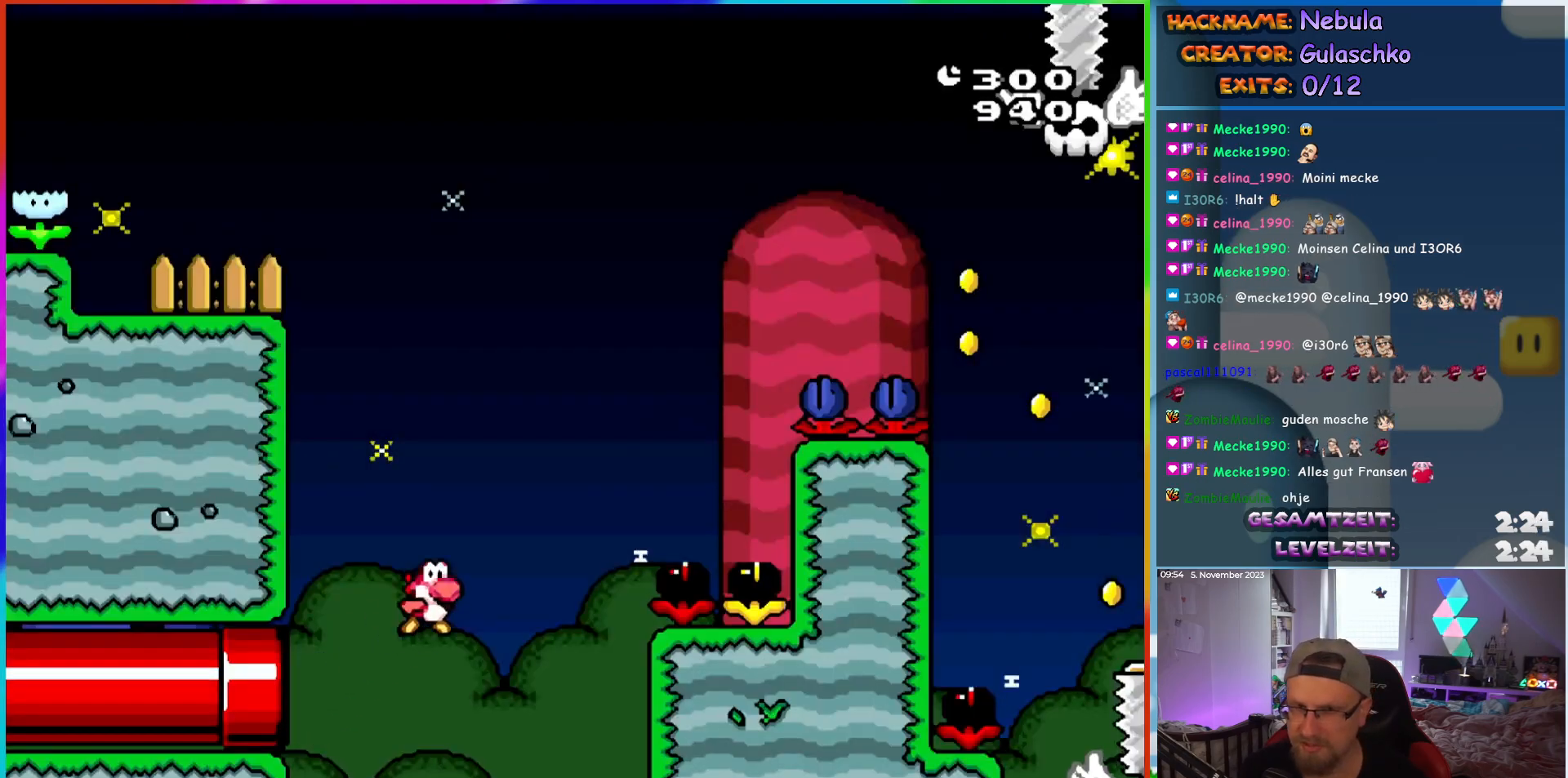
{"buttons": ["DPAD_LEFT"]}
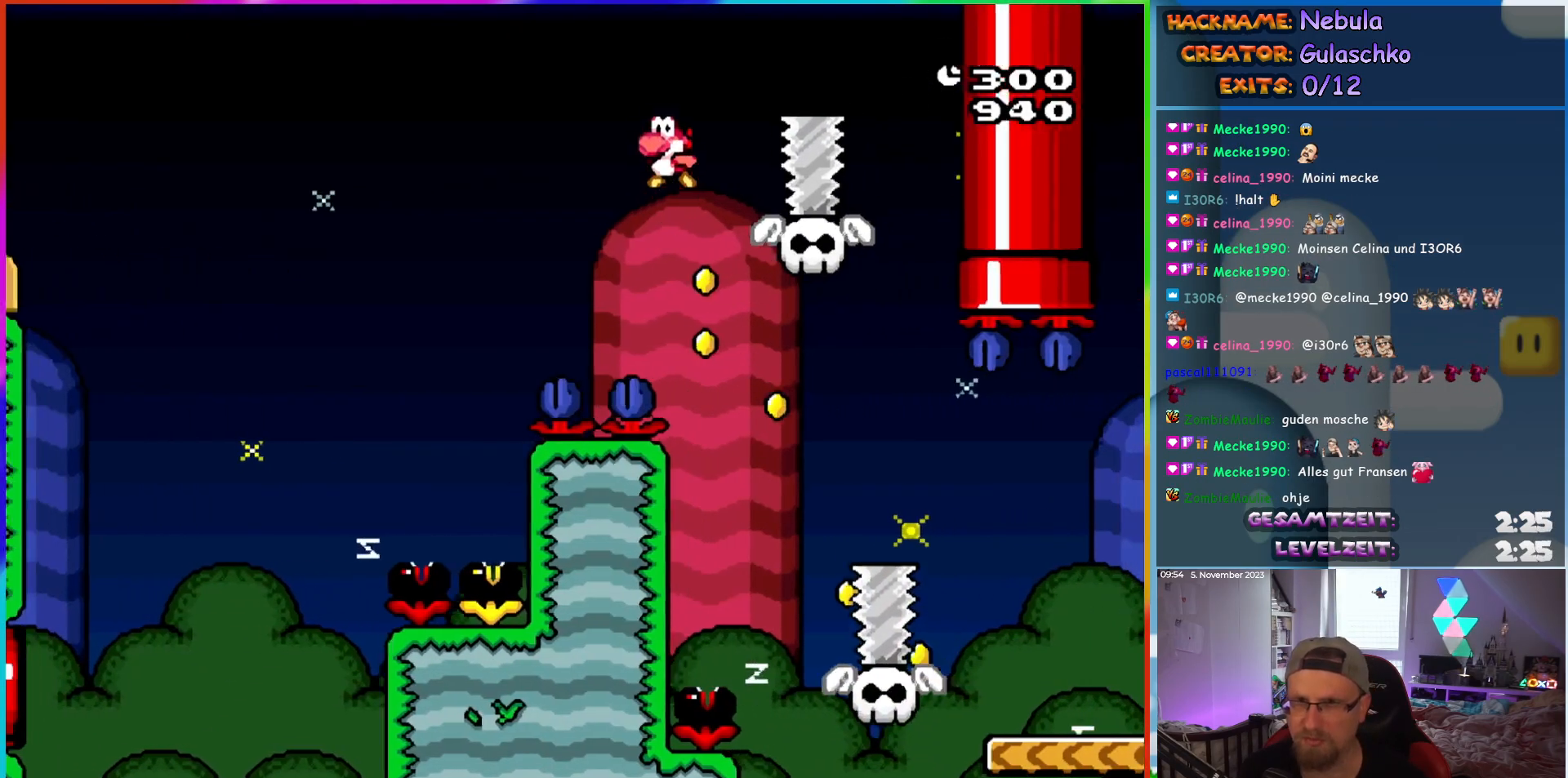
{"buttons": [], "events": [[167, "DPAD_LEFT", "up"]]}
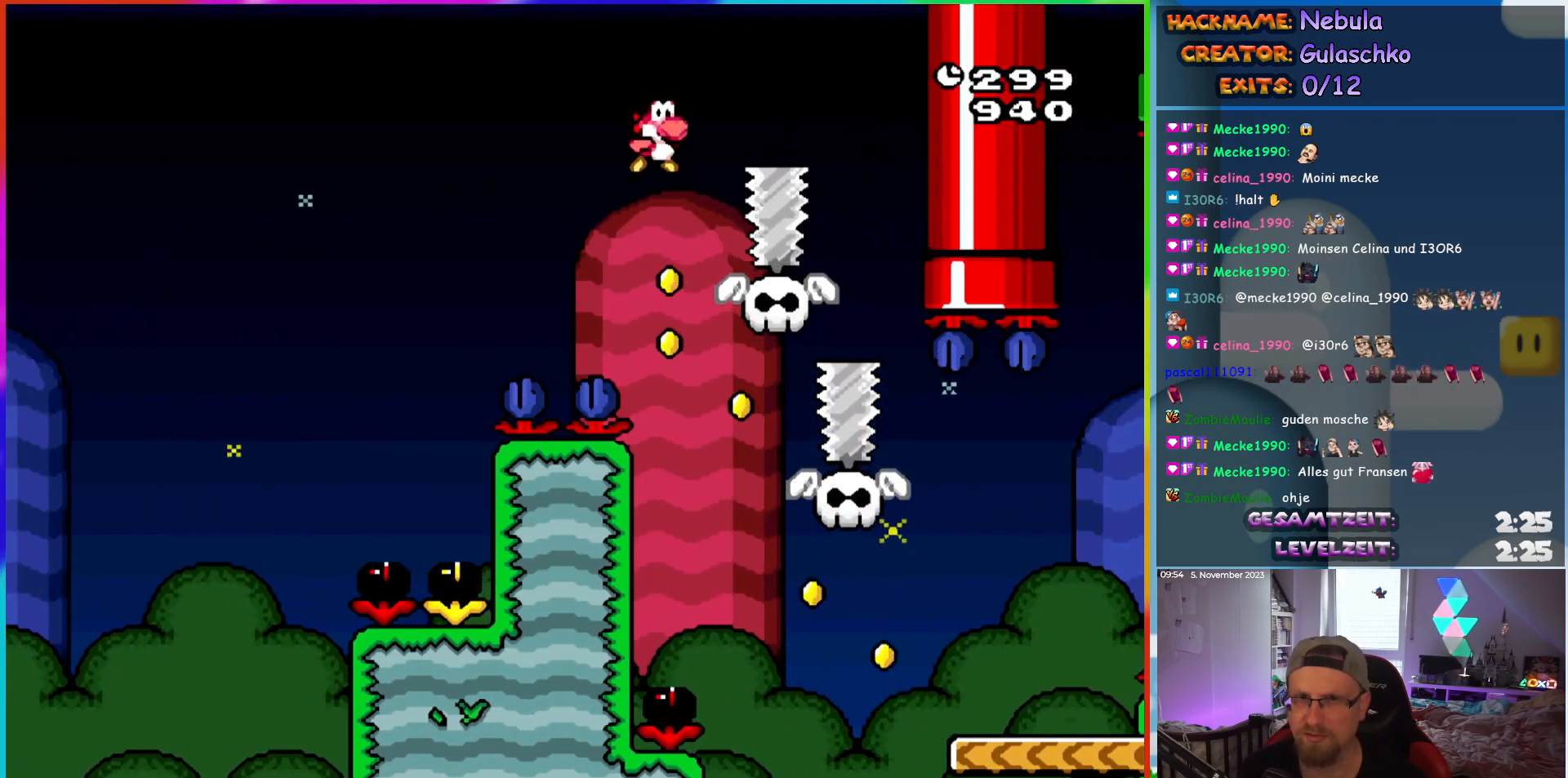
{"buttons": ["DPAD_RIGHT"], "events": [[17, "DPAD_RIGHT", "down"]]}
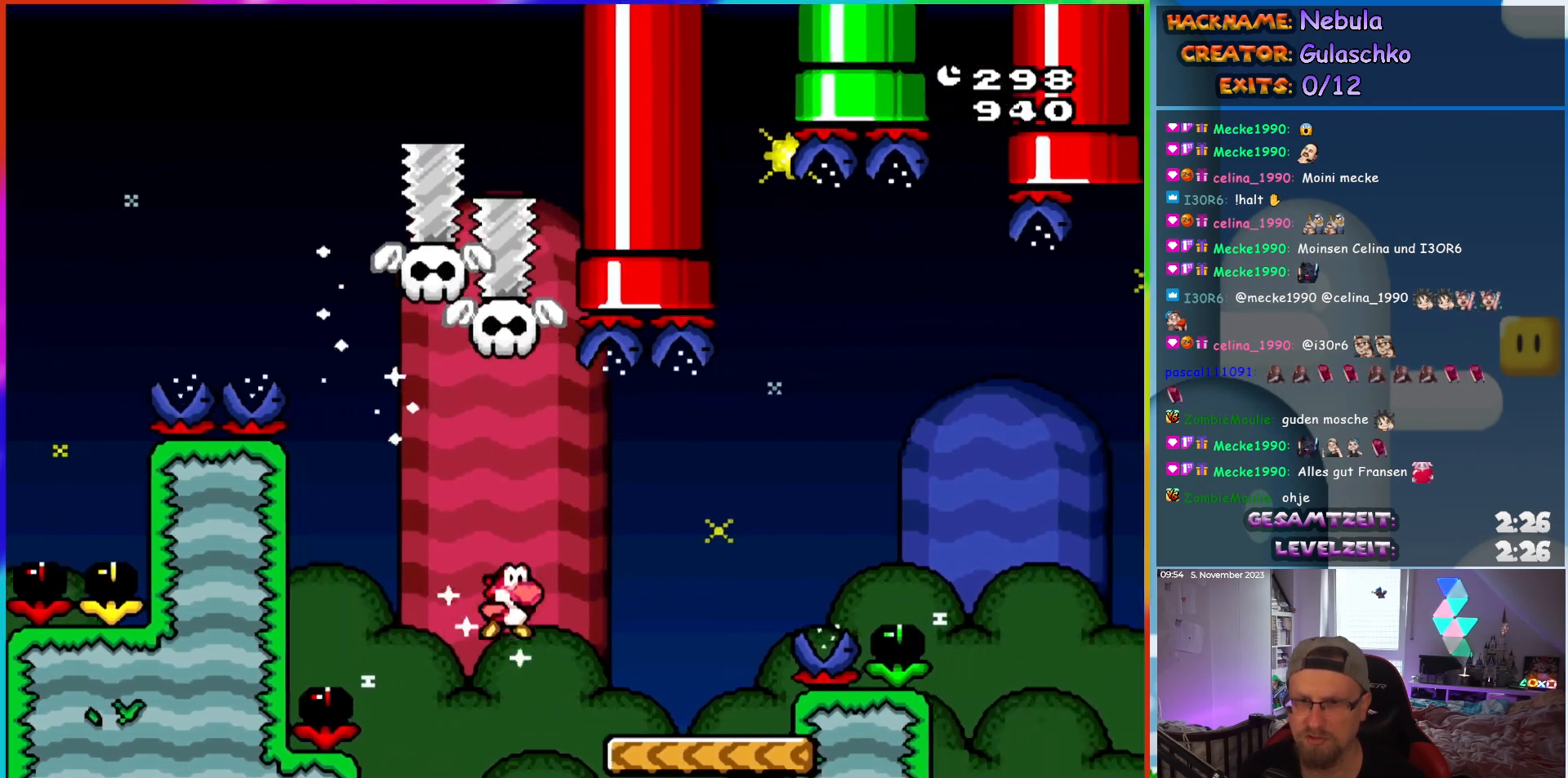
{"buttons": ["DPAD_RIGHT"], "events": []}
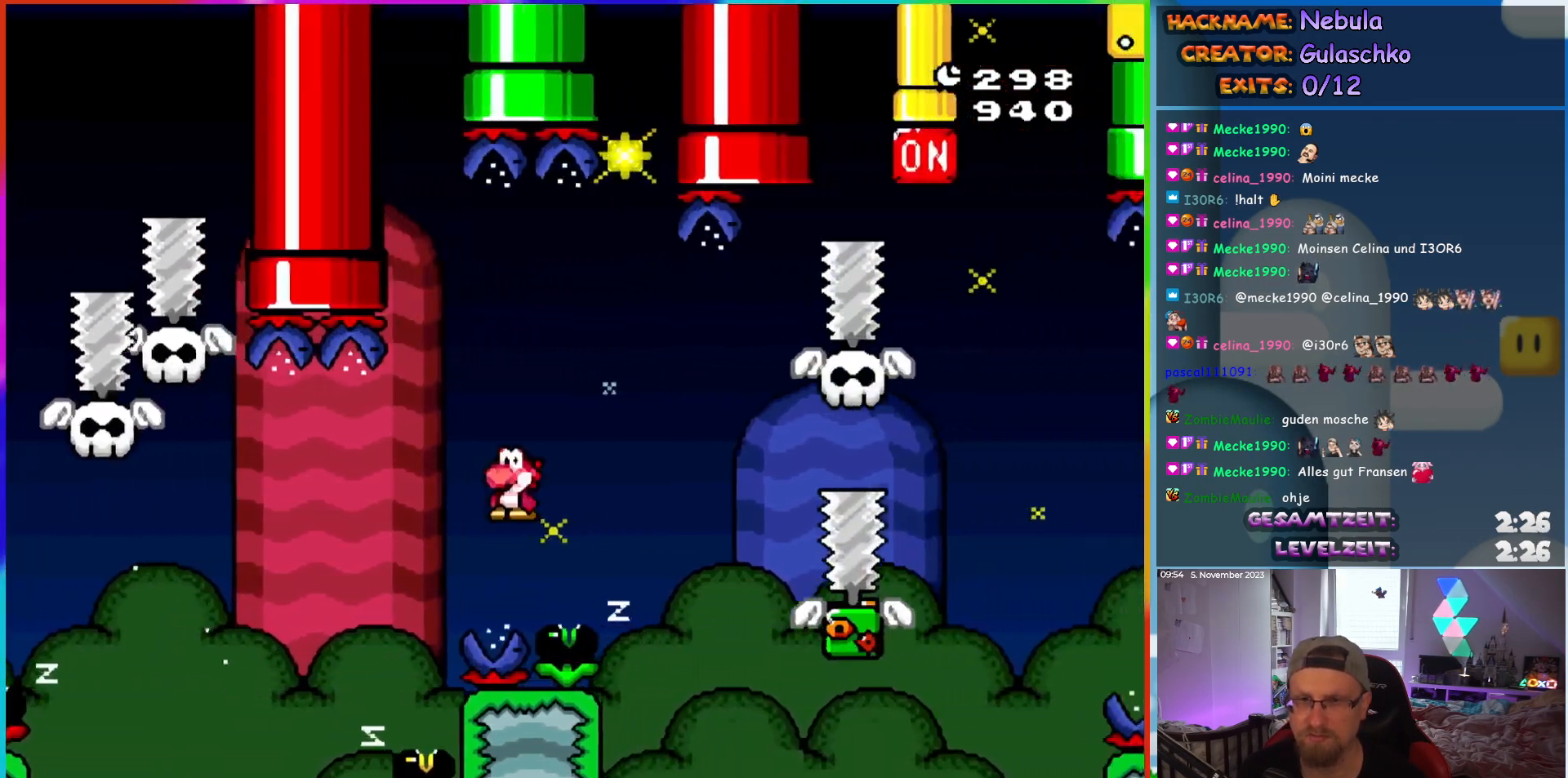
{"buttons": ["DPAD_RIGHT"], "events": []}
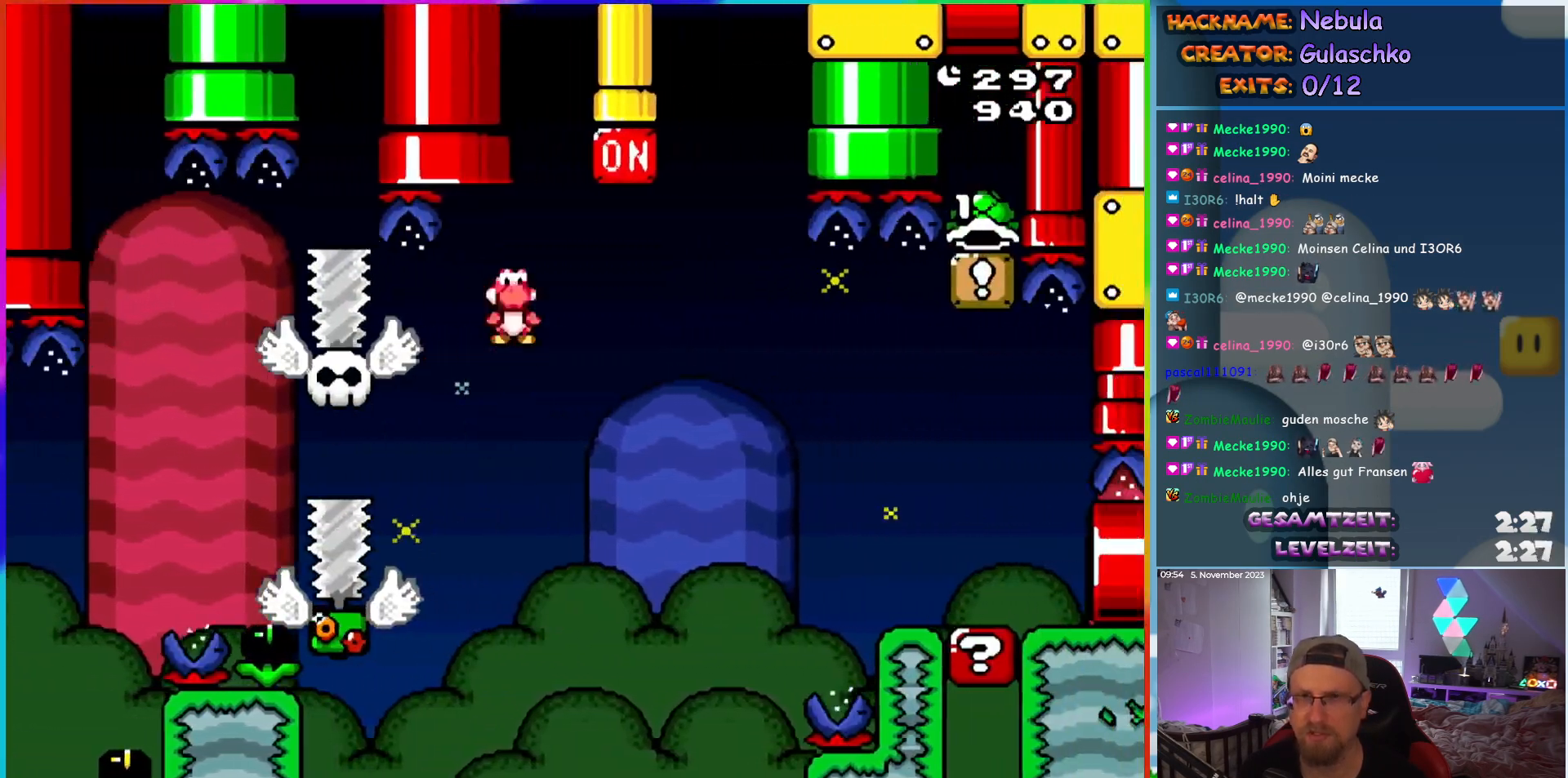
{"buttons": ["DPAD_RIGHT"], "events": []}
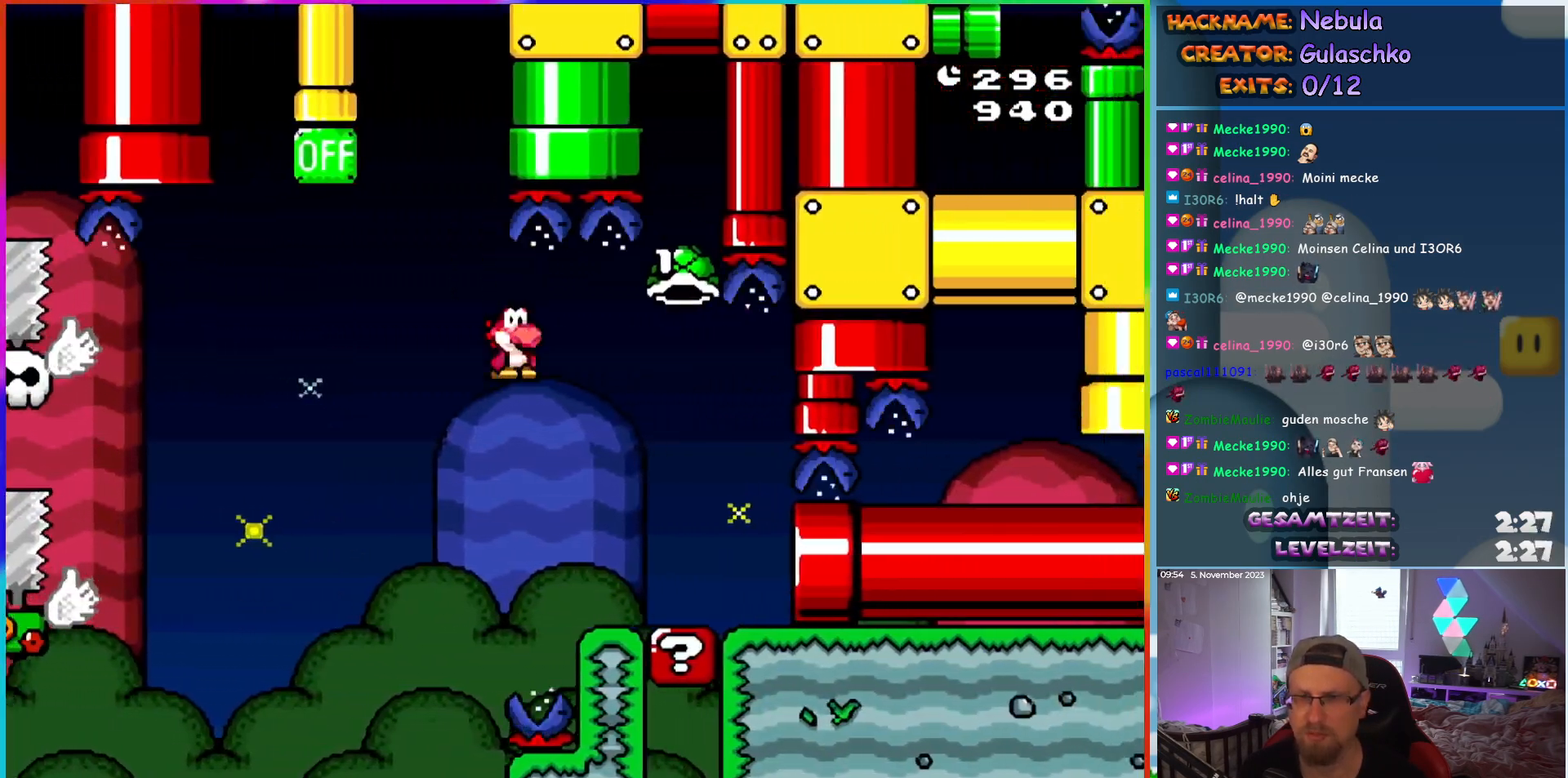
{"buttons": ["DPAD_RIGHT"], "events": []}
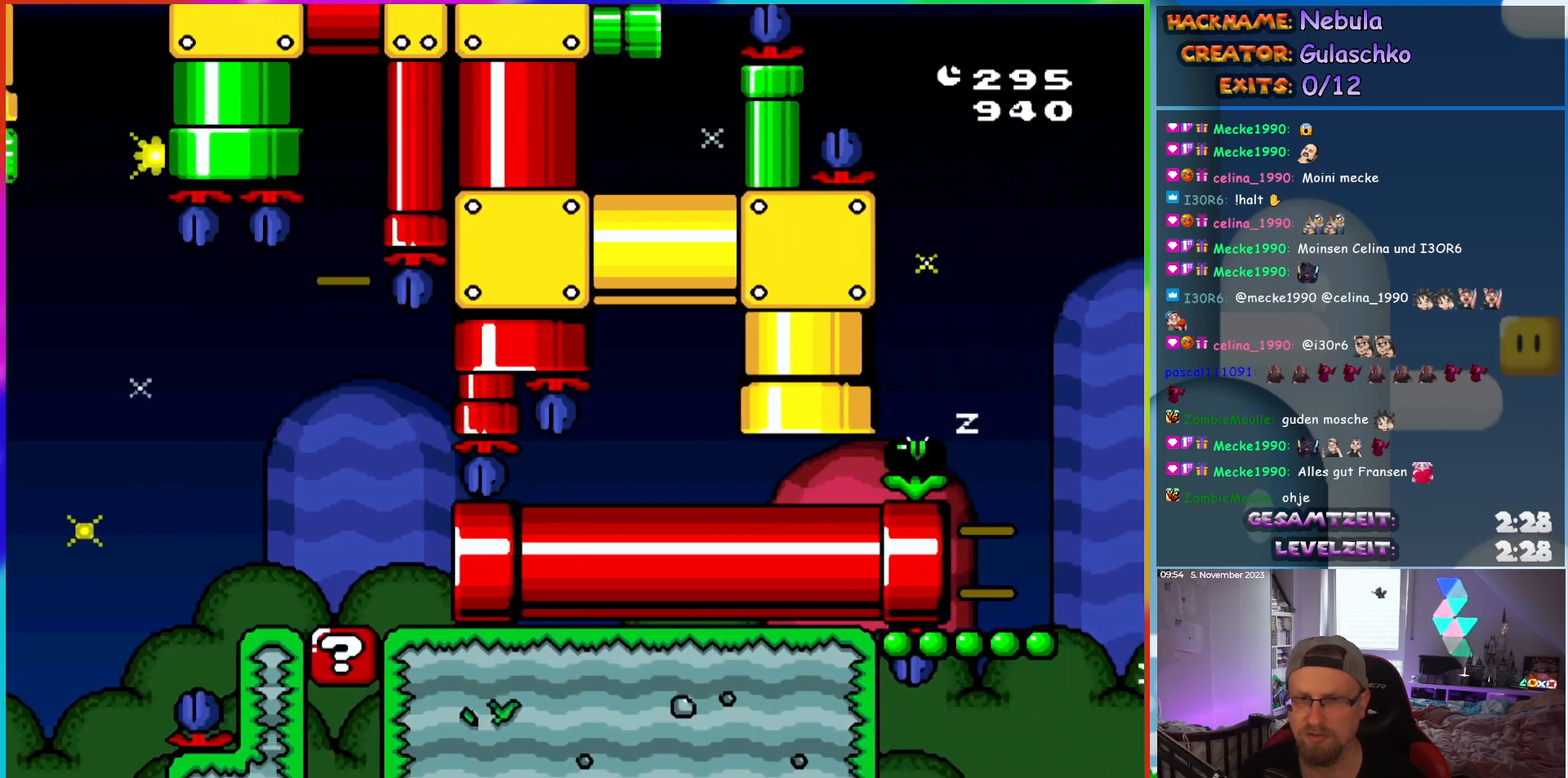
{"buttons": ["DPAD_RIGHT"], "events": []}
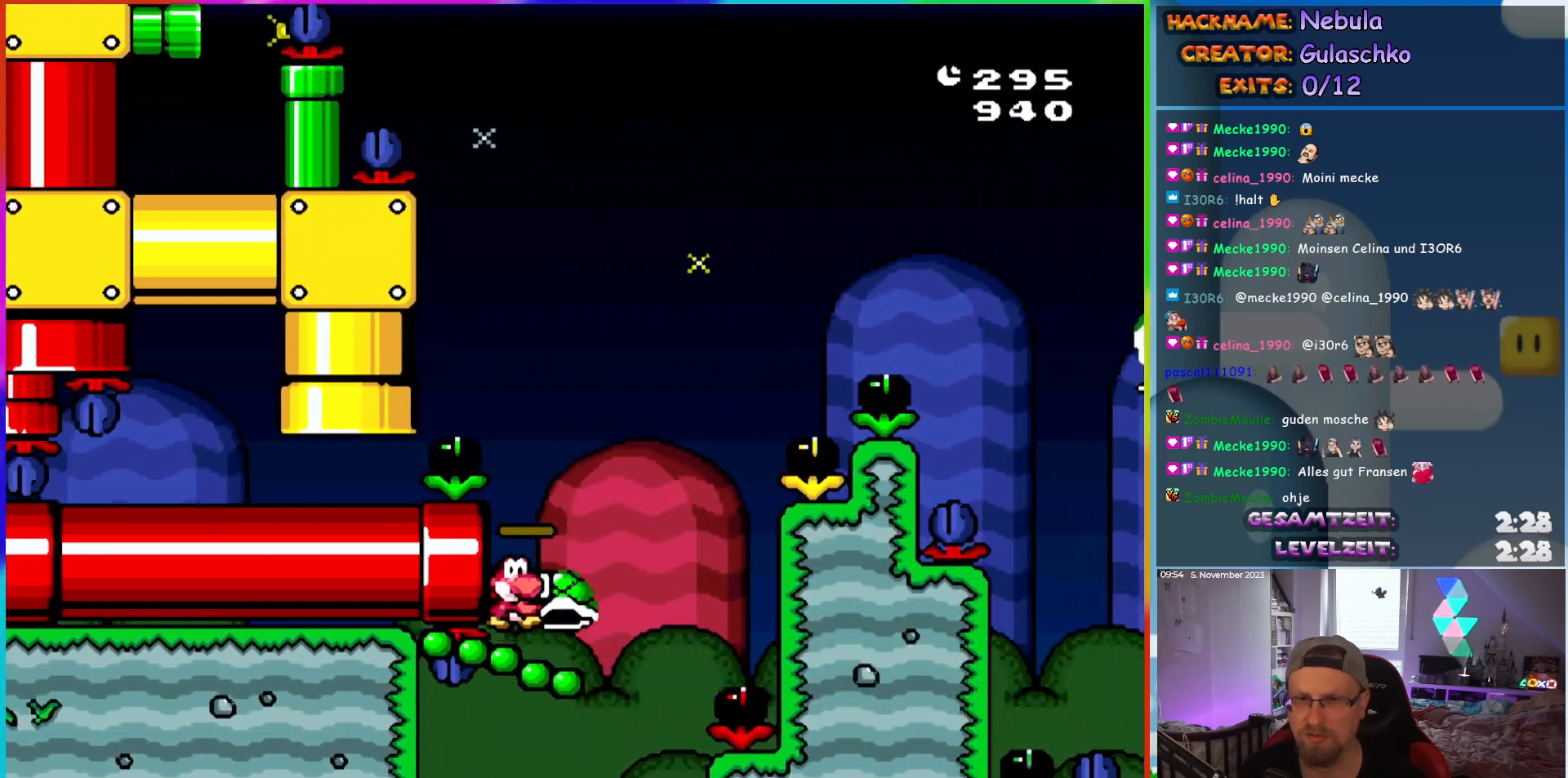
{"buttons": ["DPAD_RIGHT"], "events": []}
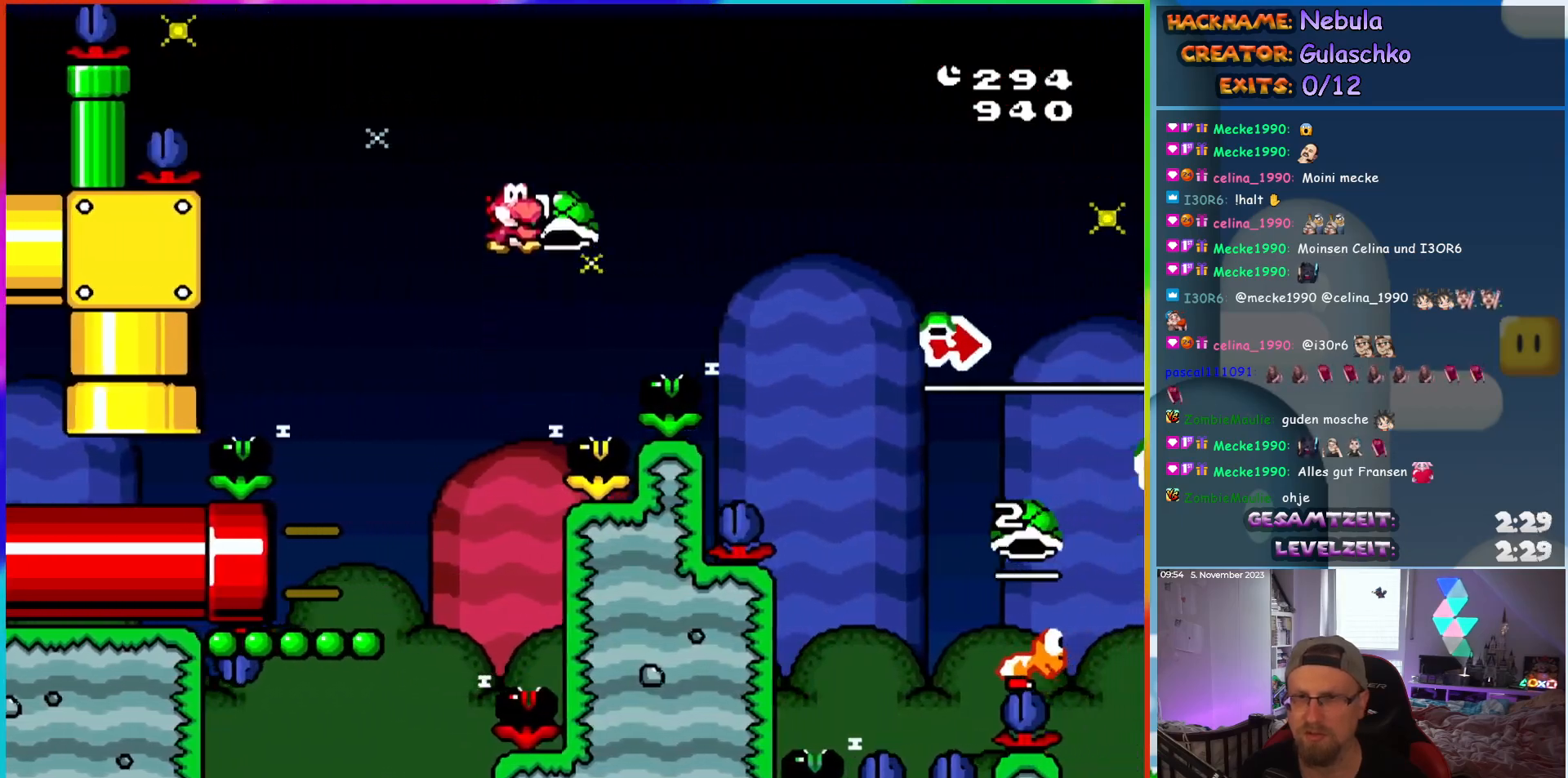
{"buttons": ["DPAD_RIGHT"], "events": []}
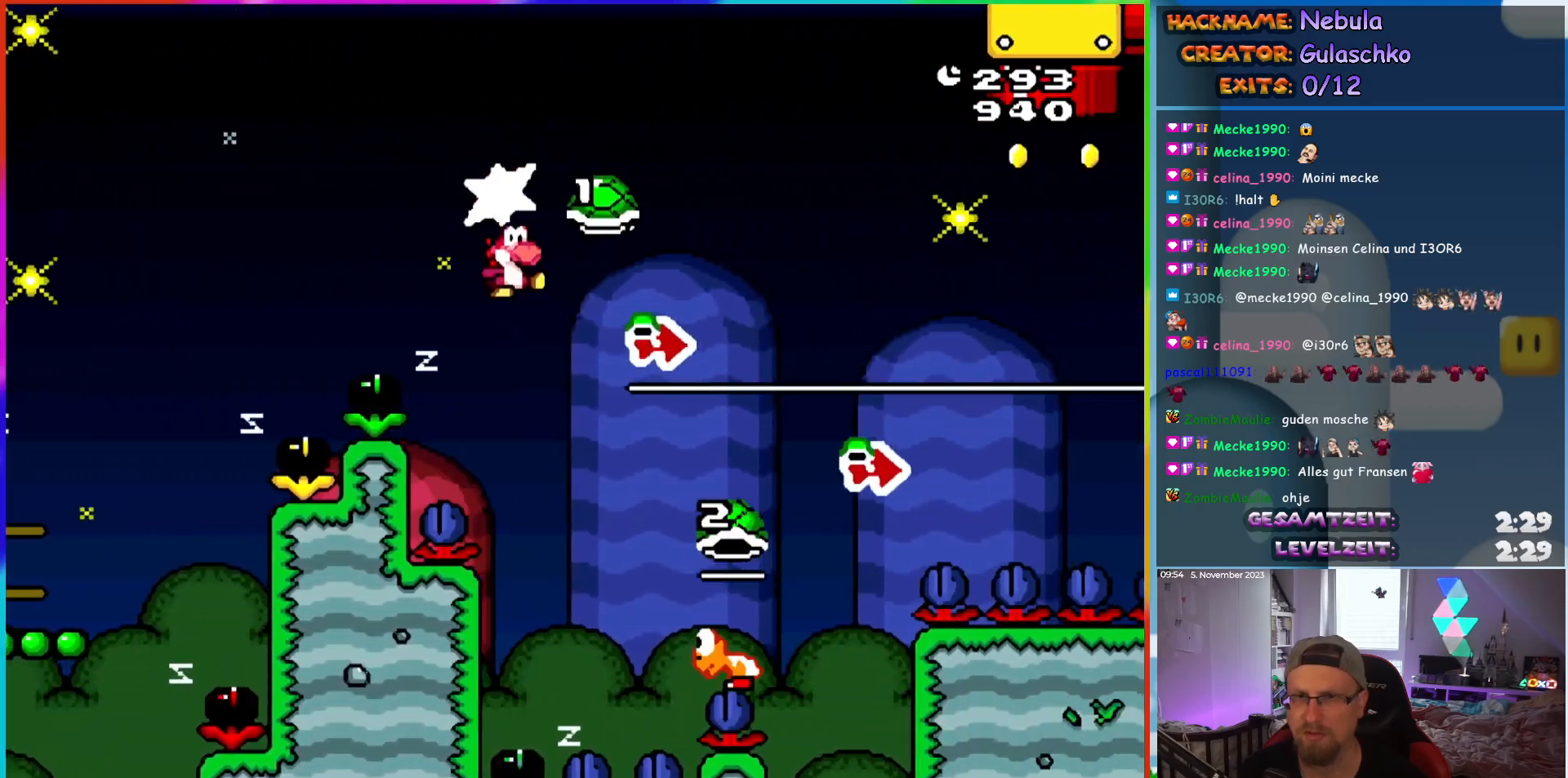
{"buttons": ["DPAD_RIGHT"], "events": []}
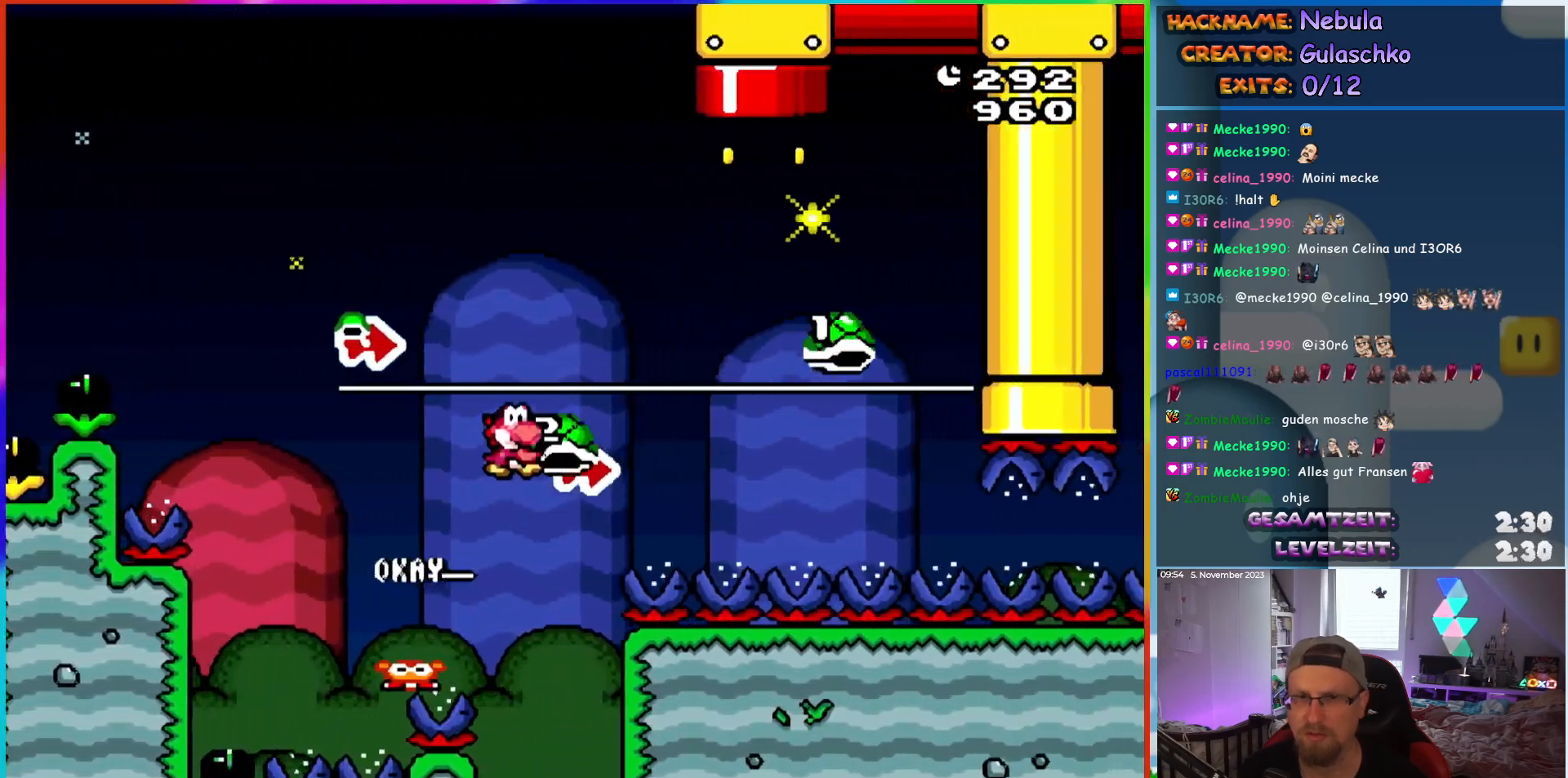
{"buttons": ["DPAD_UP"], "events": [[250, "DPAD_UP", "down"], [350, "DPAD_RIGHT", "up"]]}
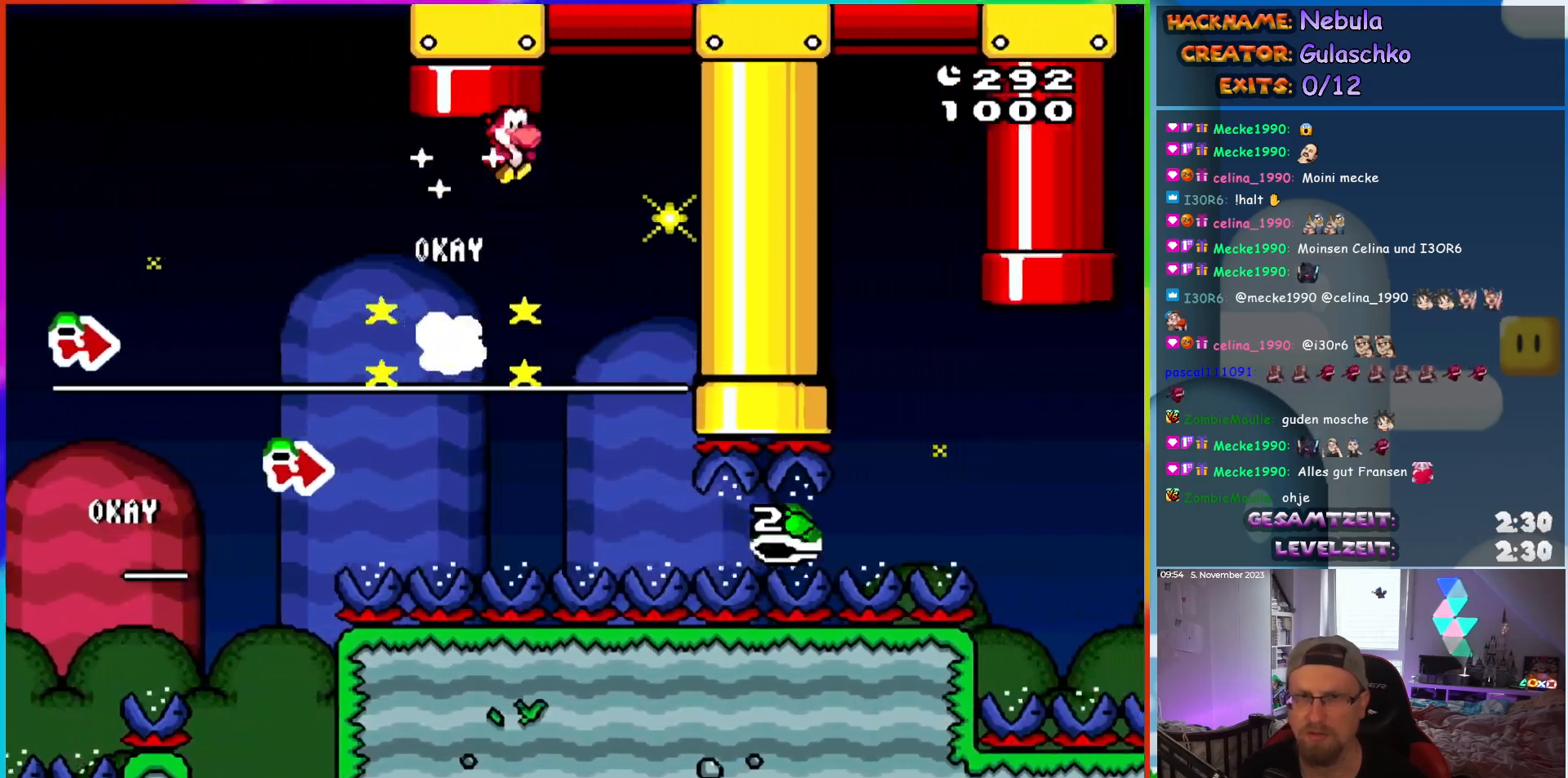
{"buttons": [], "events": [[217, "DPAD_LEFT", "down"], [283, "DPAD_UP", "up"], [467, "DPAD_LEFT", "up"]]}
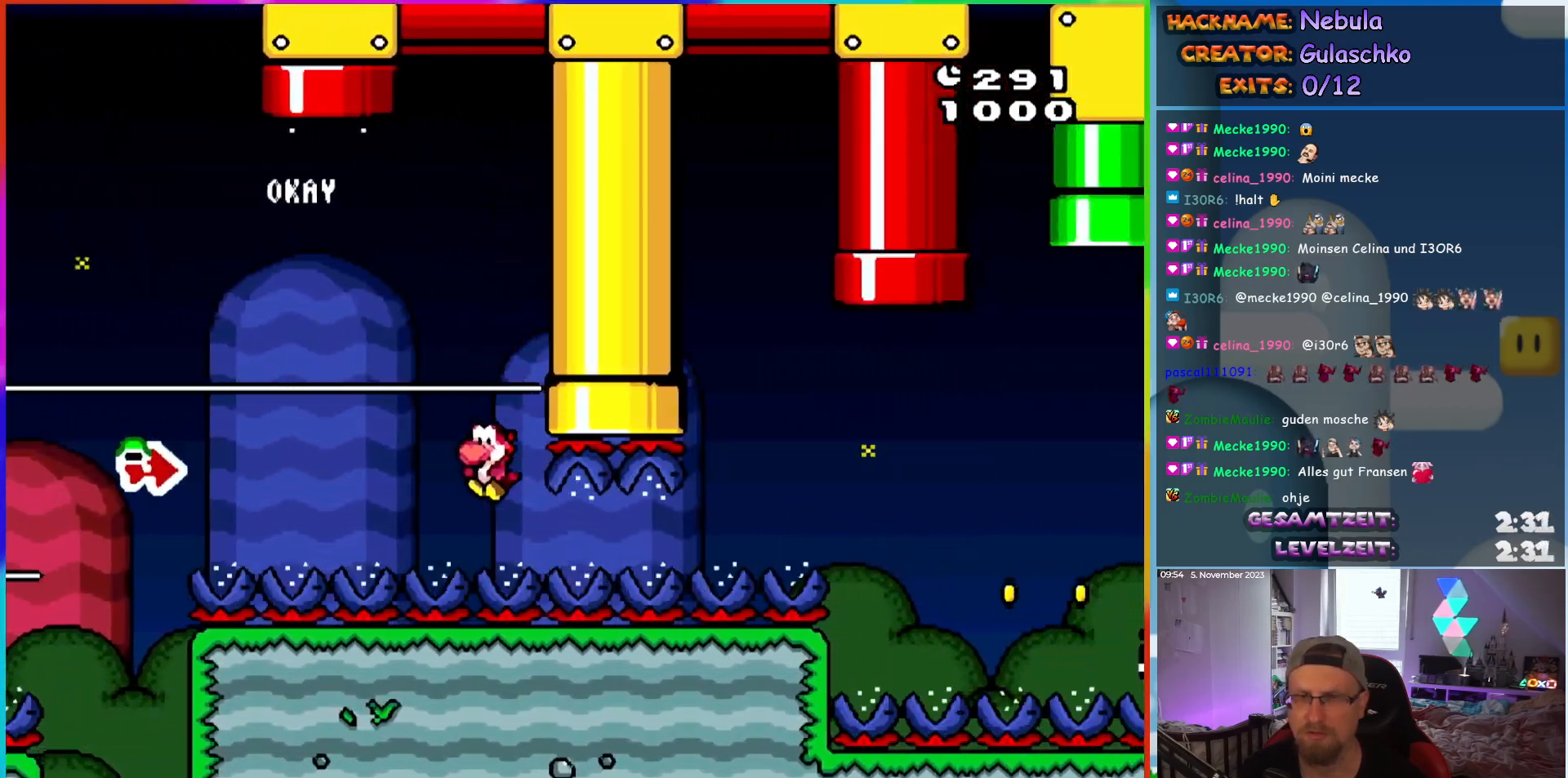
{"buttons": [], "events": []}